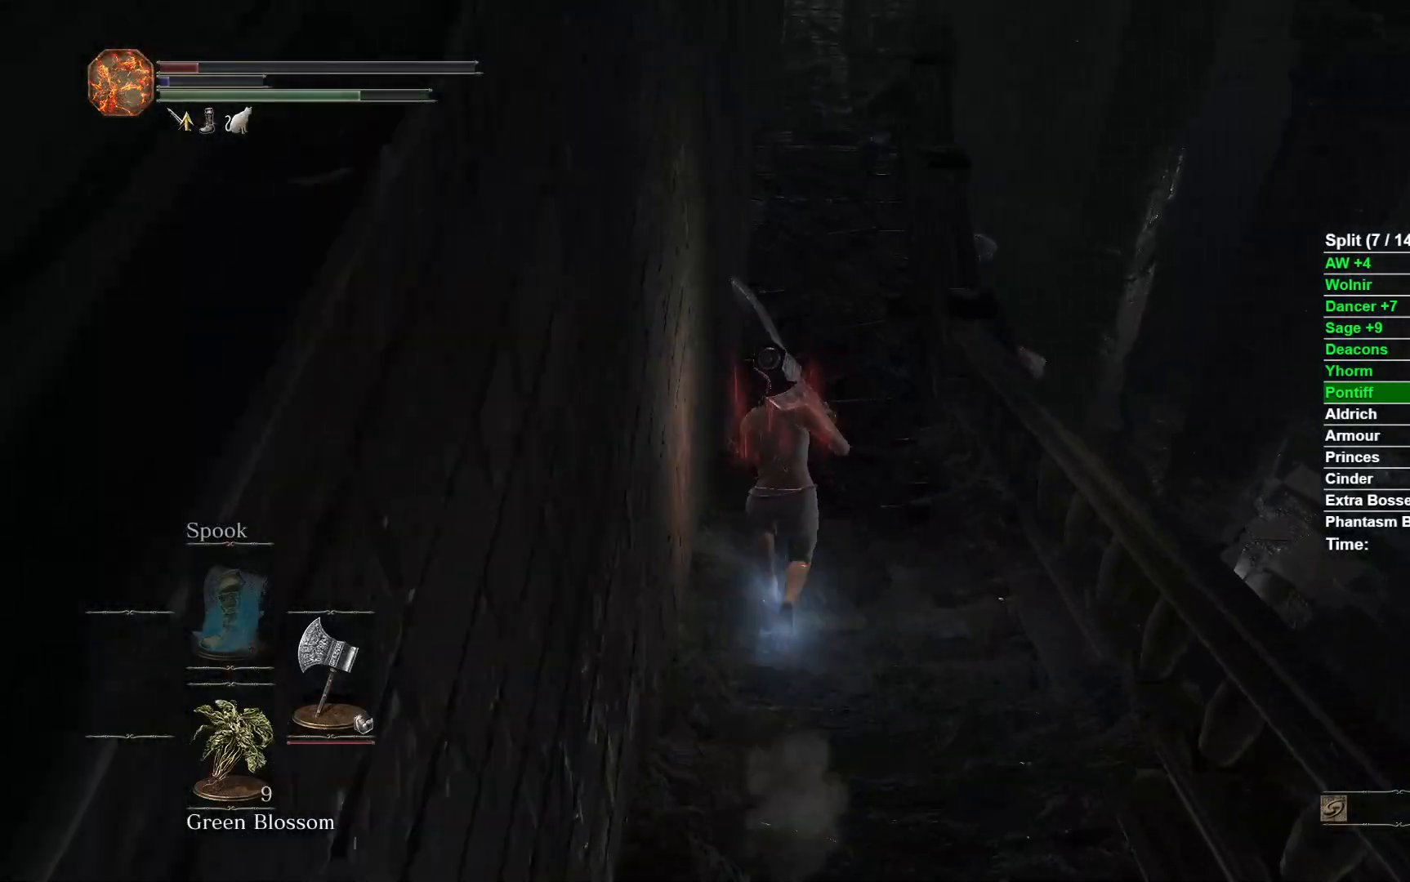
Gameplay with a controller (Xbox layout); each line is a JSON object with the inputs held at the frame after it. "events" lists button and stick changes between this image and that frame as [ms after this image, input, new state], when the widget could be followed in between.
{"buttons": ["B"], "left_stick": "up-right", "right_stick": "center"}
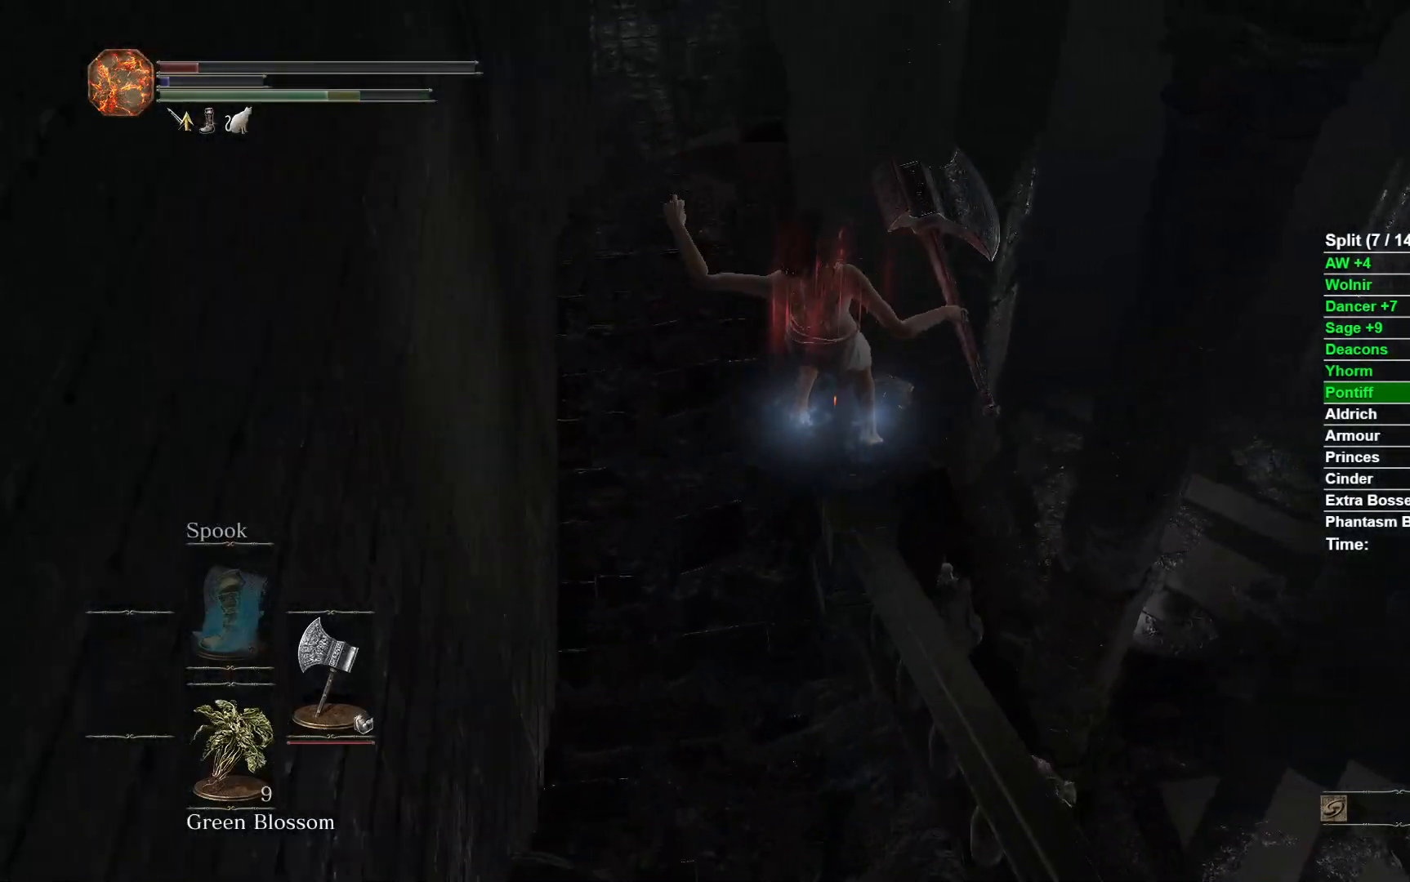
{"buttons": [], "left_stick": "up-right", "right_stick": "center", "events": [[17, "B", "up"], [150, "B", "down"], [233, "B", "up"], [317, "B", "down"], [367, "B", "up"], [433, "B", "down"], [500, "B", "up"]]}
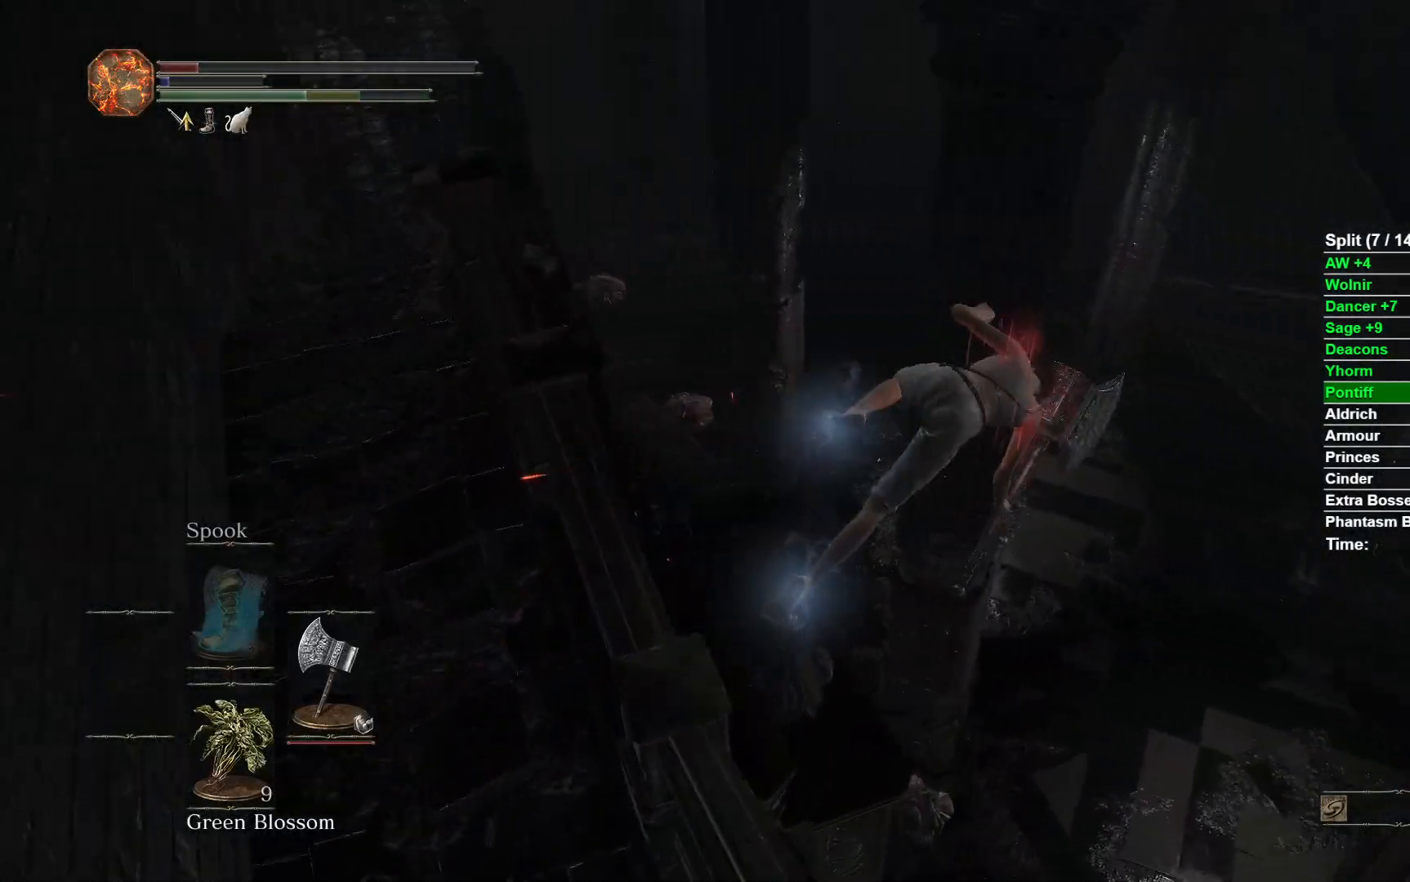
{"buttons": [], "left_stick": "center", "right_stick": "center", "events": [[67, "B", "down"], [117, "B", "up"], [383, "left_stick", "center"]]}
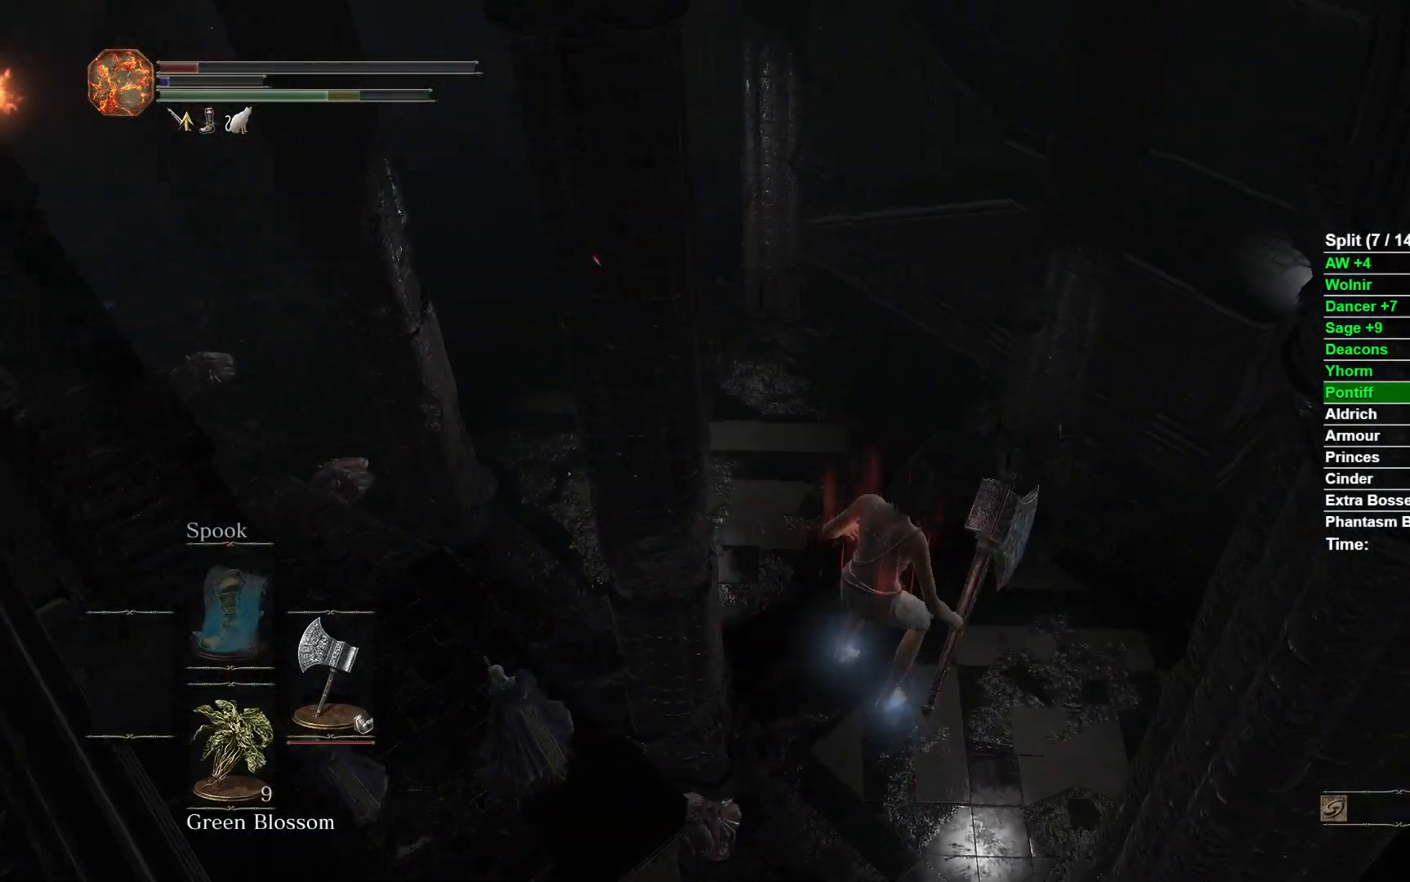
{"buttons": [], "left_stick": "up", "right_stick": "center", "events": [[133, "left_stick", "up"], [300, "right_stick", "left"], [483, "right_stick", "center"]]}
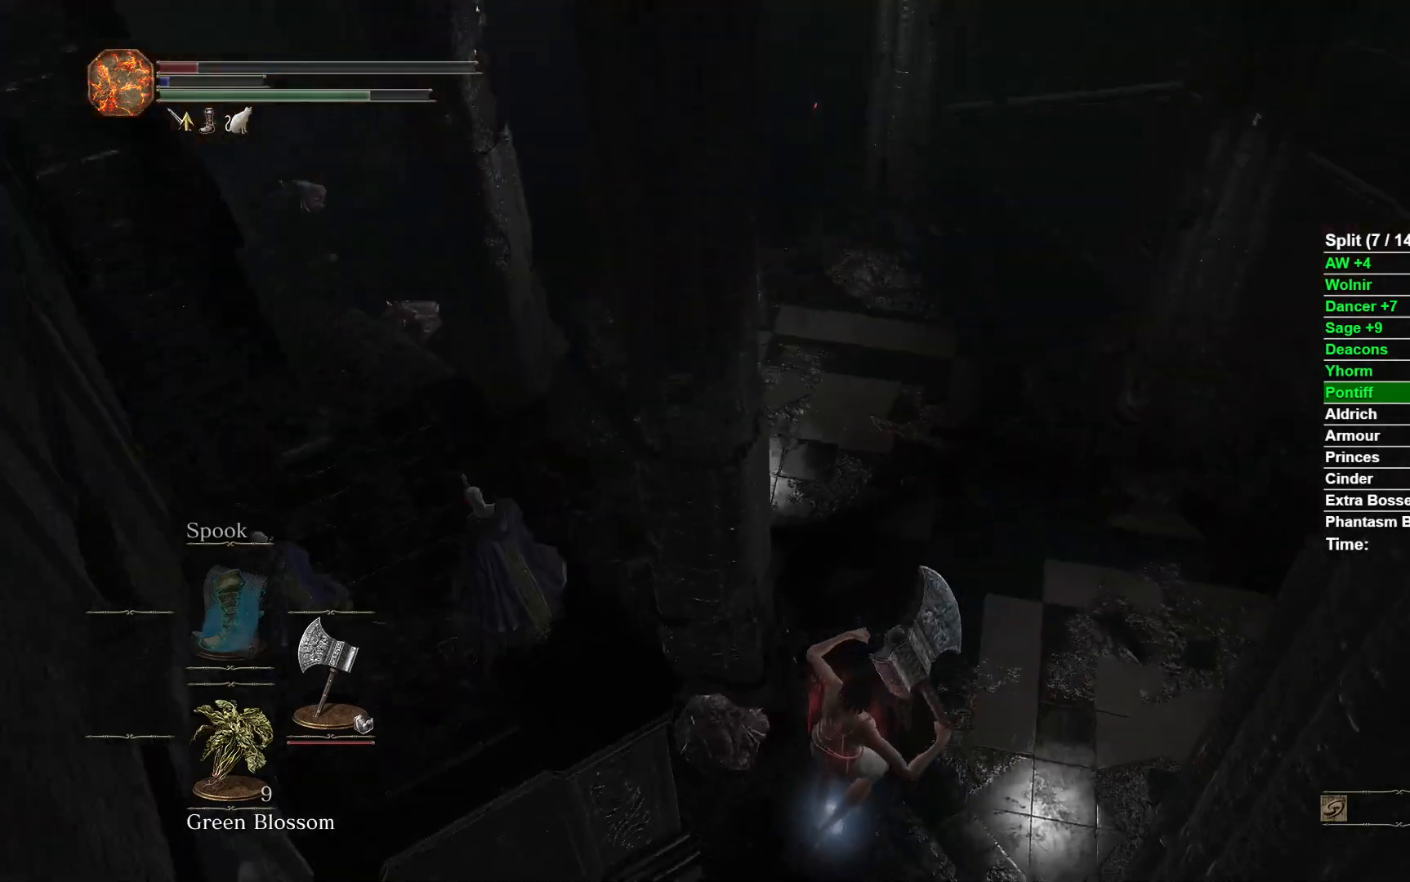
{"buttons": [], "left_stick": "up", "right_stick": "center", "events": [[100, "B", "down"], [183, "B", "up"], [250, "B", "down"], [333, "B", "up"], [433, "B", "down"], [483, "B", "up"]]}
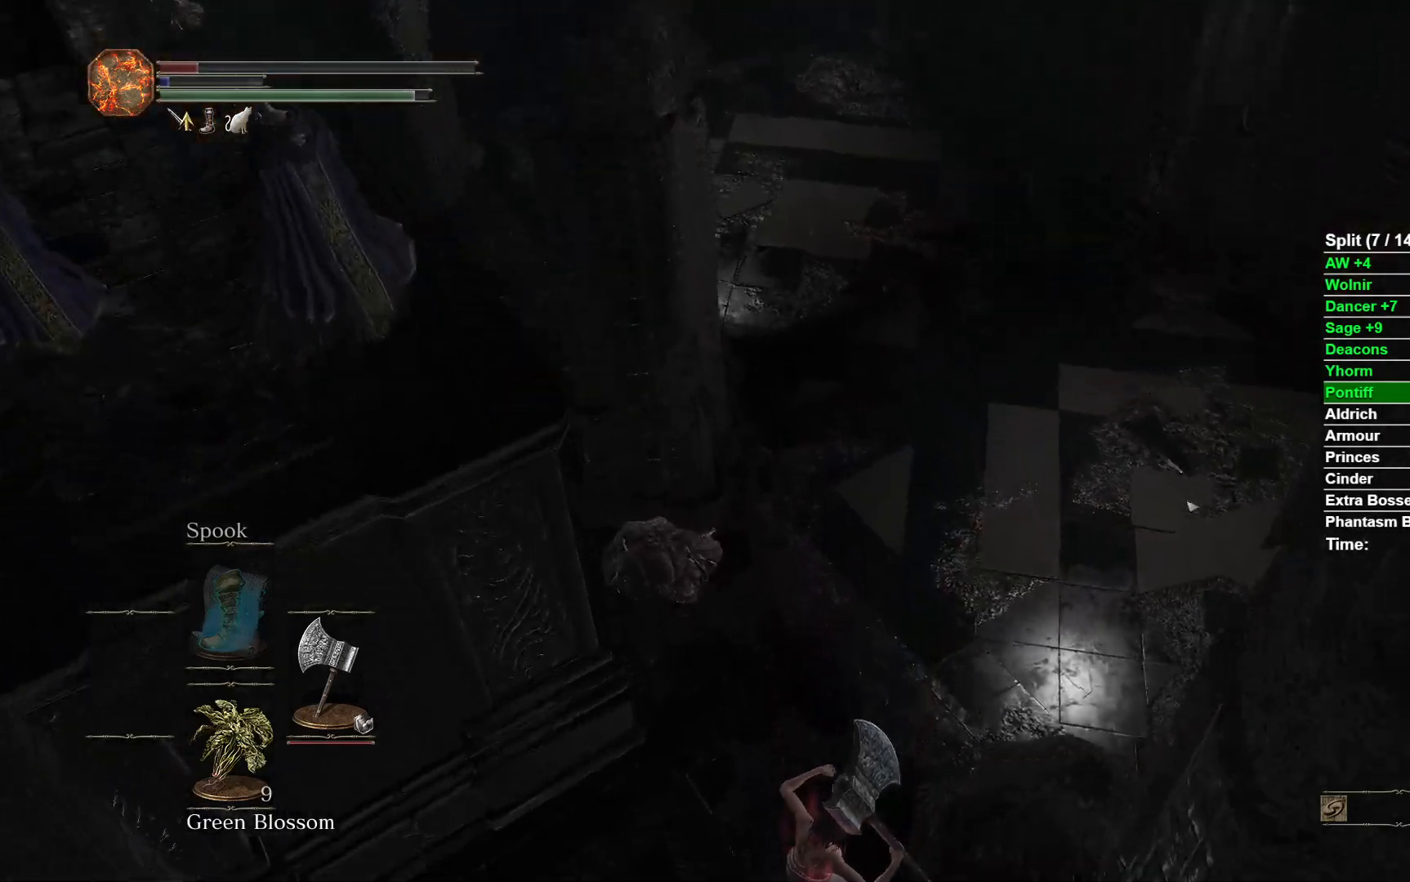
{"buttons": ["B"], "left_stick": "up", "right_stick": "center", "events": [[67, "B", "down"], [133, "B", "up"], [217, "B", "down"], [267, "B", "up"], [350, "B", "down"], [417, "B", "up"], [500, "B", "down"]]}
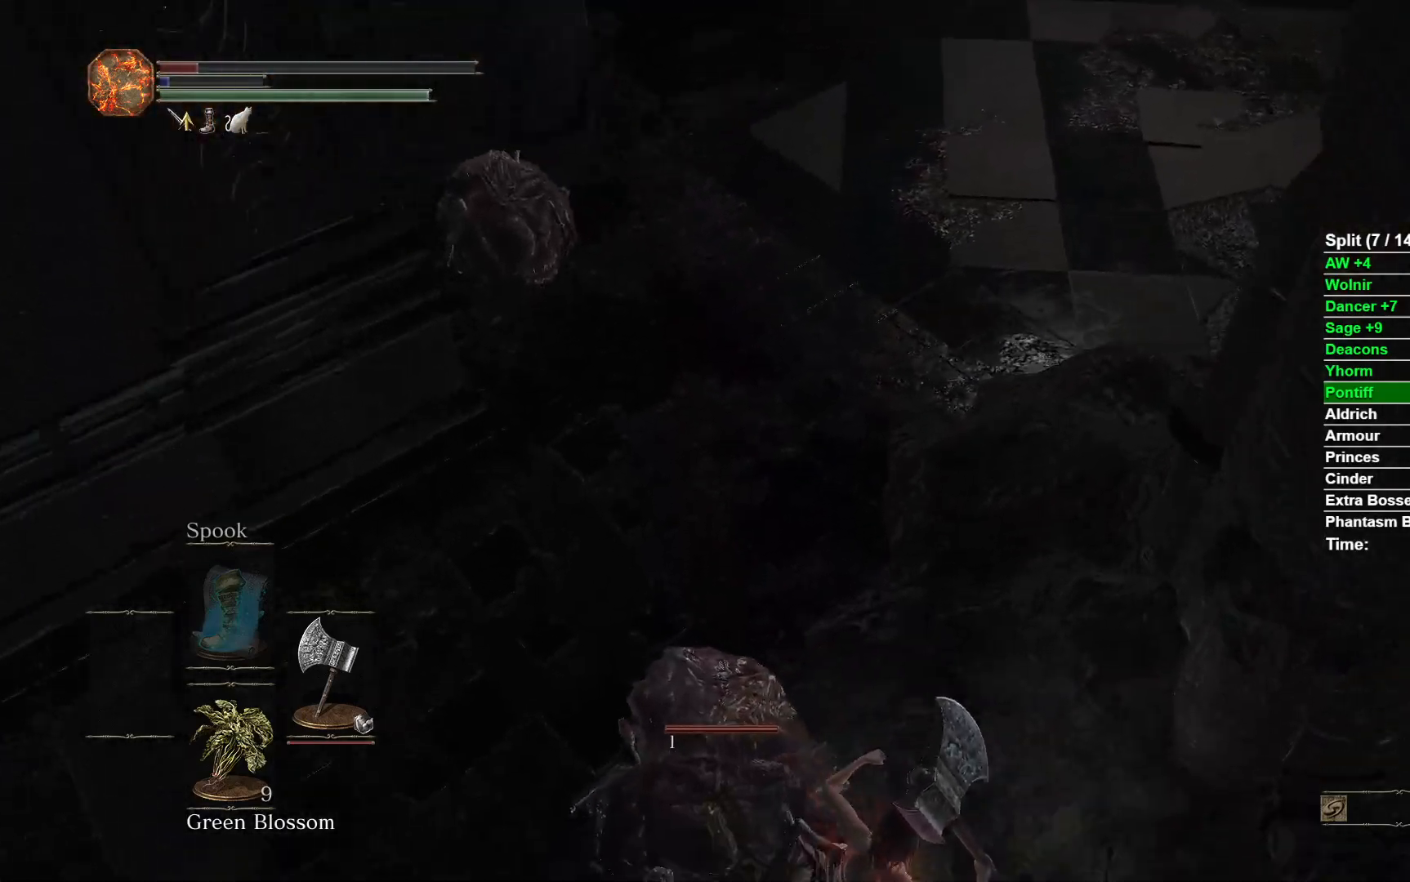
{"buttons": [], "left_stick": "up", "right_stick": "center", "events": [[50, "B", "up"], [150, "B", "down"], [200, "B", "up"], [300, "B", "down"], [350, "B", "up"], [433, "B", "down"], [500, "B", "up"]]}
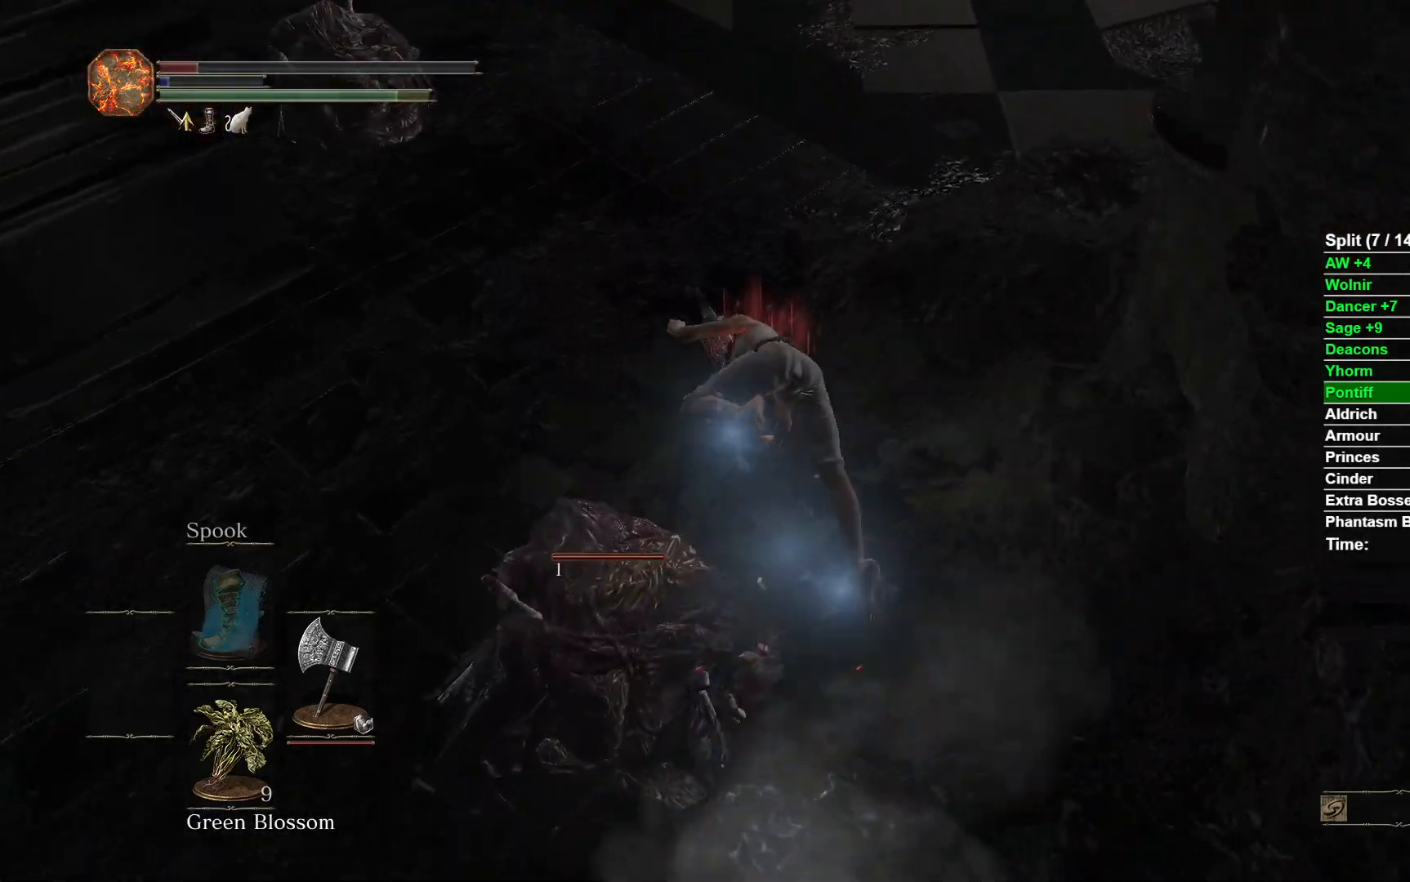
{"buttons": ["B"], "left_stick": "up", "right_stick": "center", "events": [[183, "right_stick", "up-left"], [333, "right_stick", "center"], [433, "B", "down"]]}
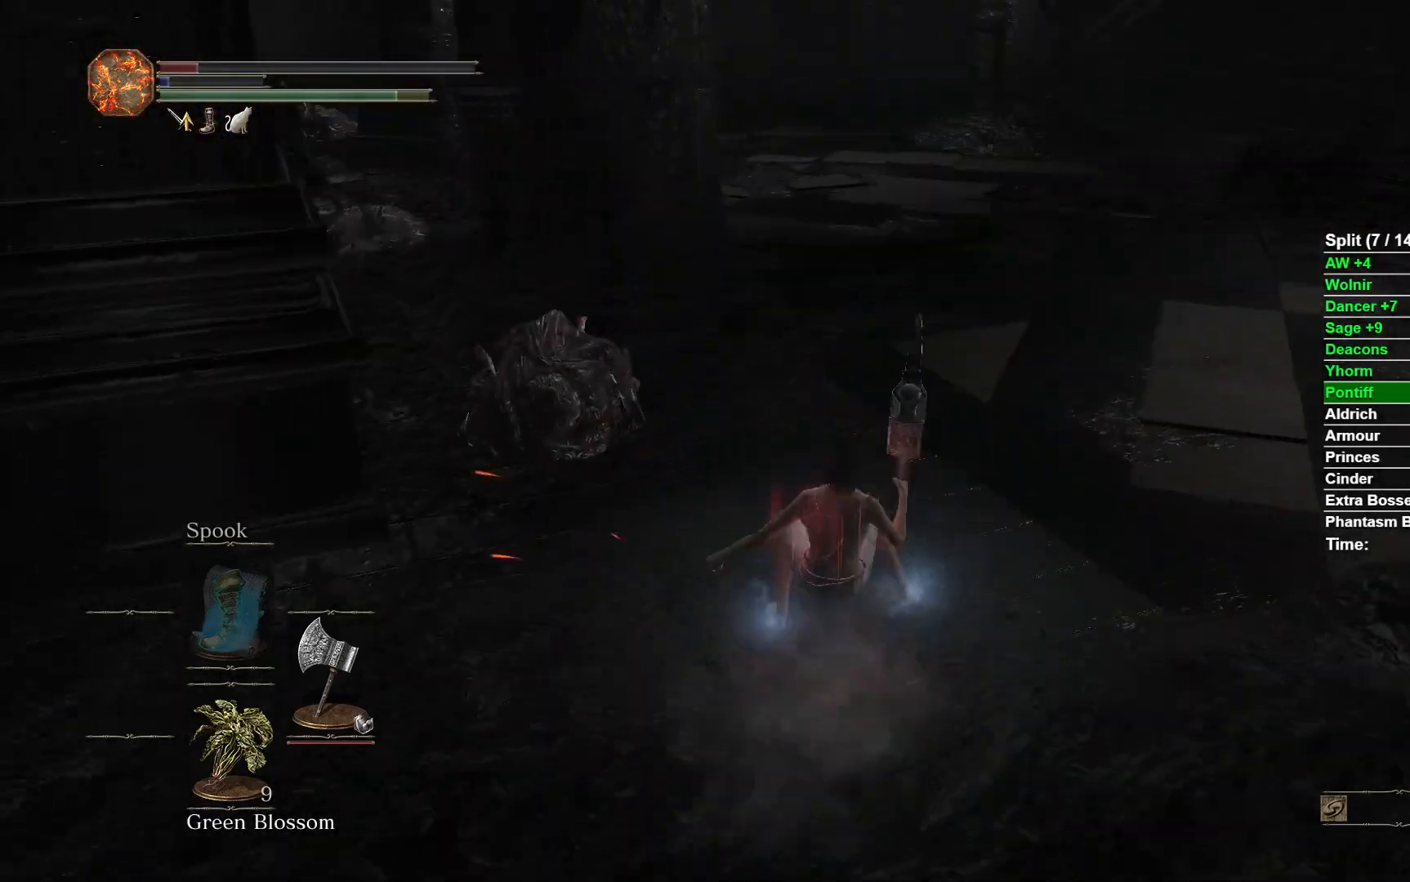
{"buttons": ["B"], "left_stick": "up", "right_stick": "left", "events": [[500, "right_stick", "left"]]}
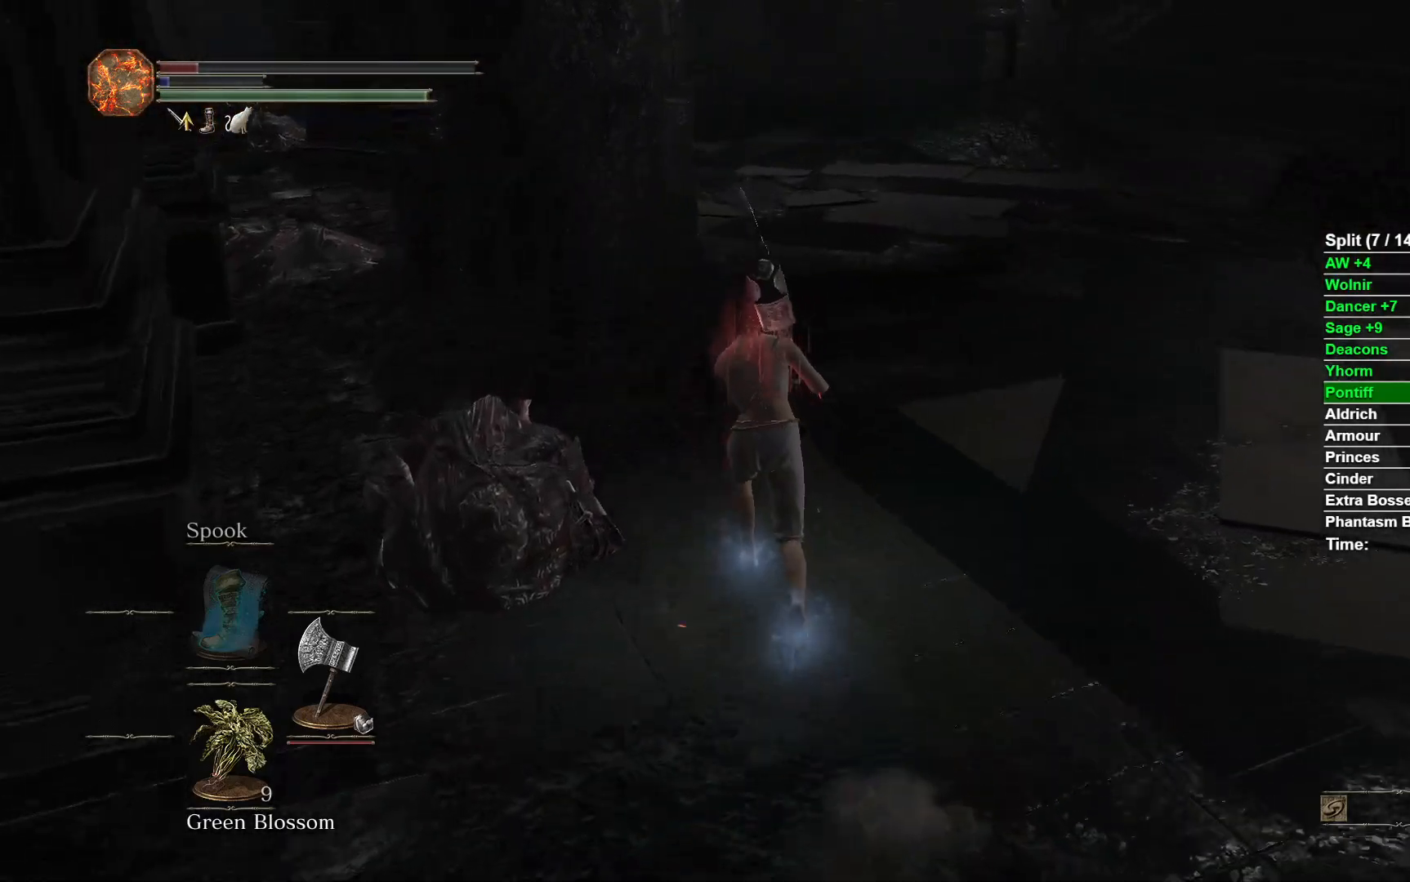
{"buttons": ["B"], "left_stick": "up", "right_stick": "left", "events": [[183, "right_stick", "center"], [350, "right_stick", "left"]]}
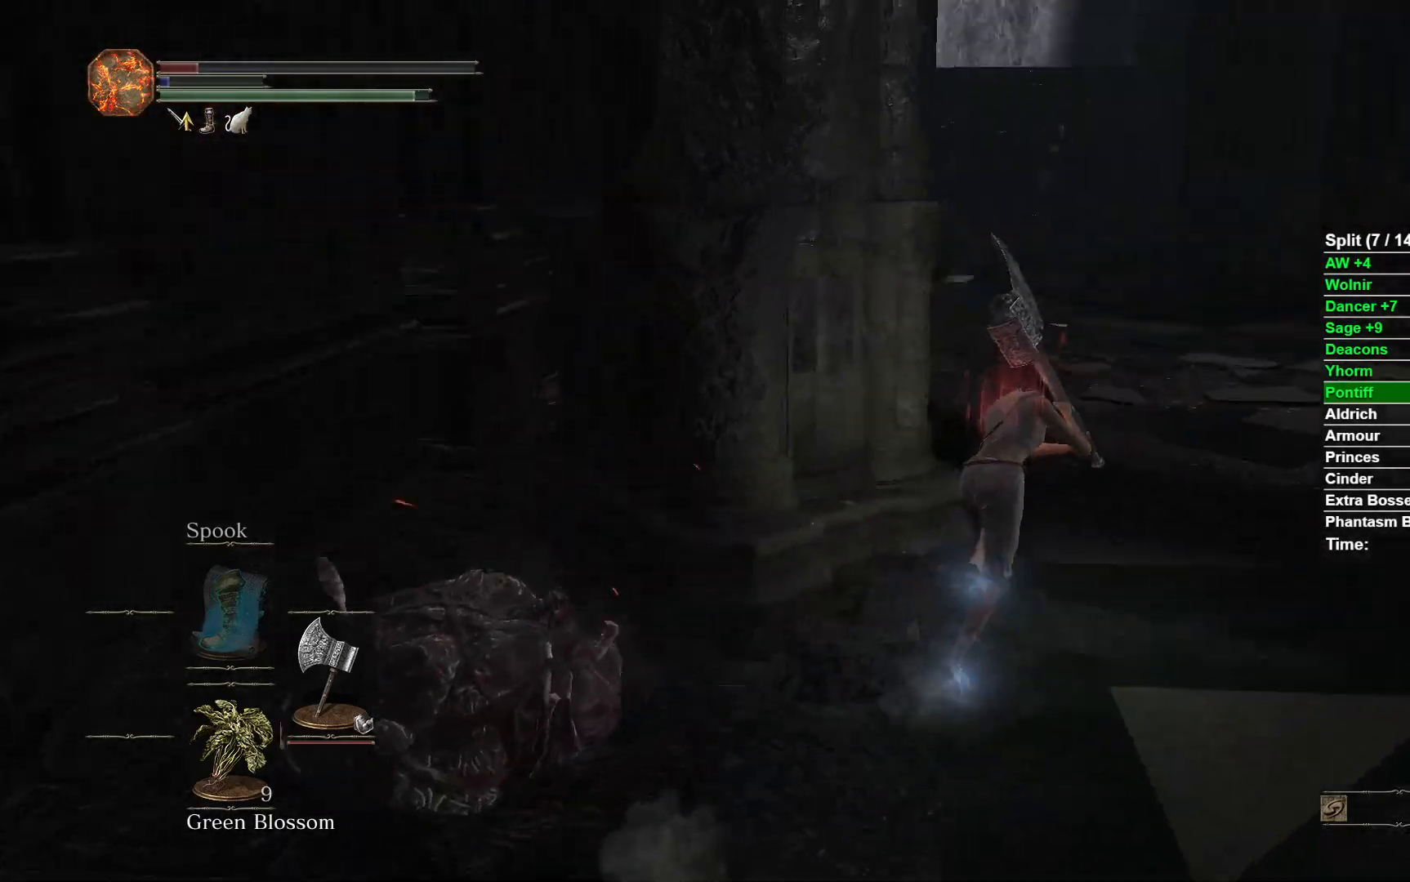
{"buttons": ["B"], "left_stick": "up", "right_stick": "up", "events": [[33, "right_stick", "center"], [383, "right_stick", "up"]]}
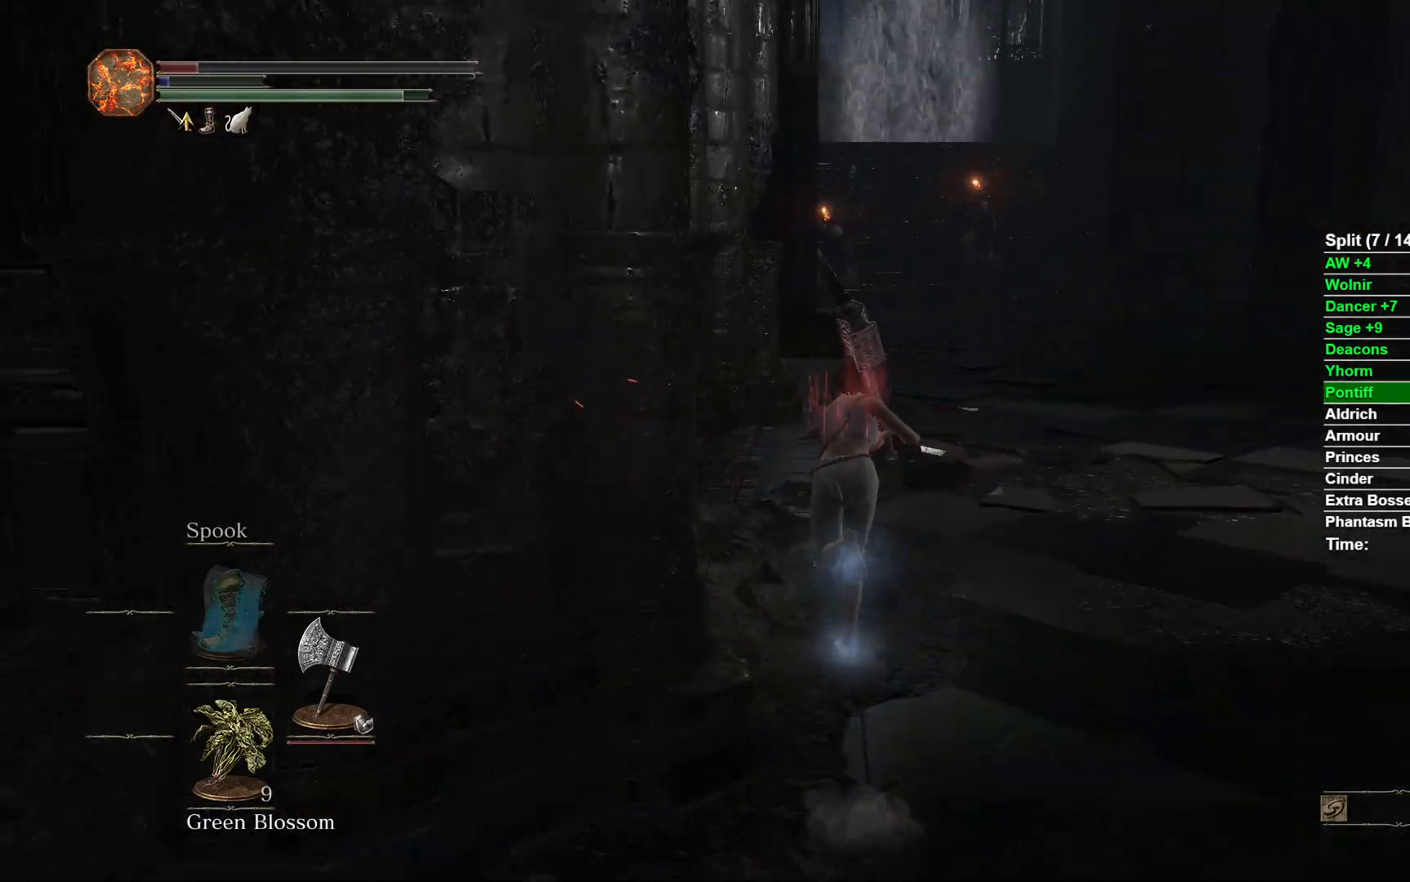
{"buttons": ["B"], "left_stick": "up", "right_stick": "center", "events": [[117, "right_stick", "center"]]}
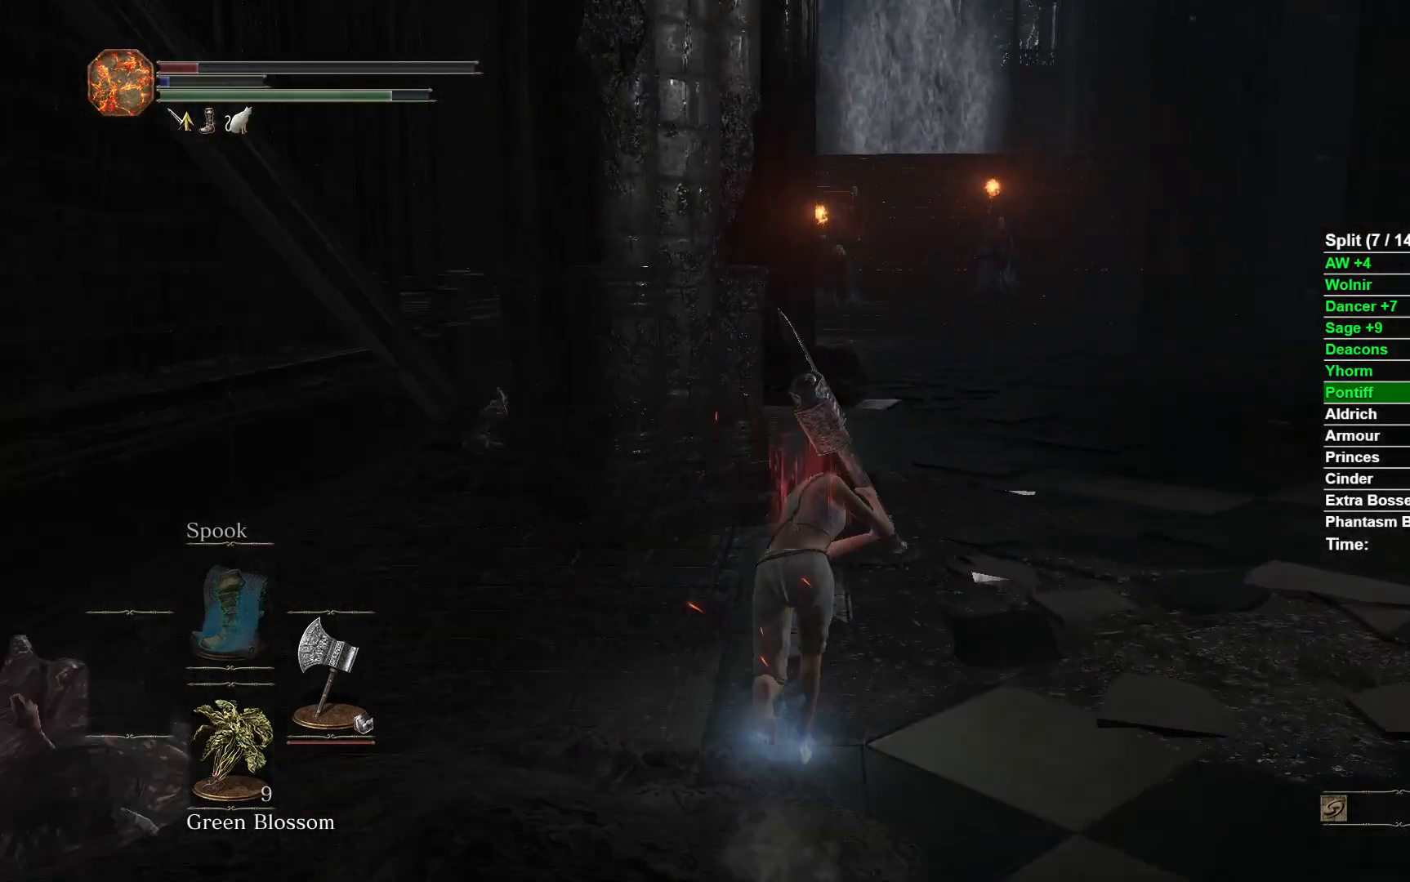
{"buttons": ["B"], "left_stick": "up", "right_stick": "center", "events": [[150, "right_stick", "left"], [267, "right_stick", "center"]]}
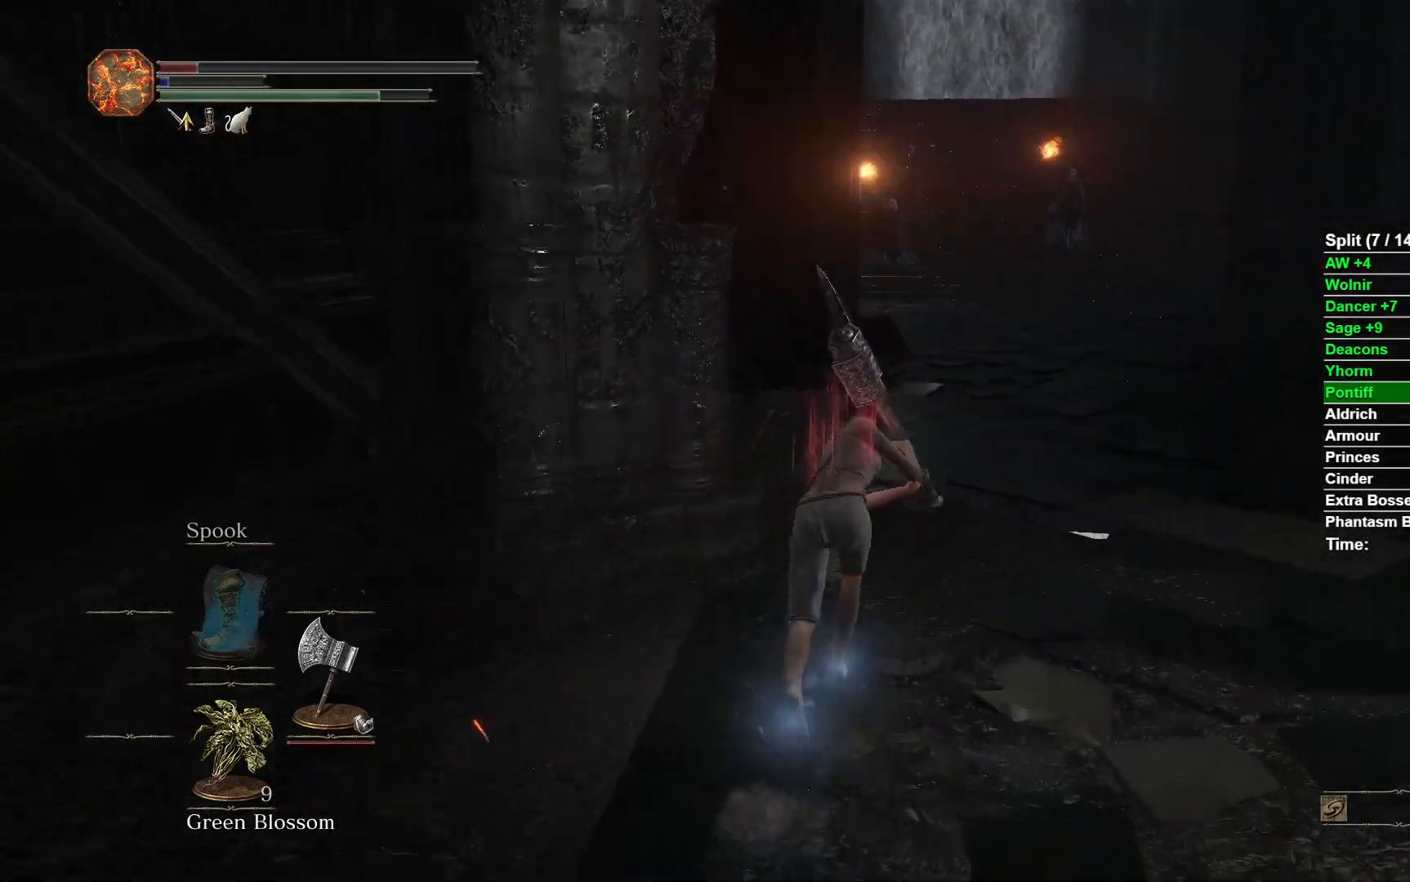
{"buttons": ["B"], "left_stick": "up", "right_stick": "center", "events": [[417, "B", "up"], [500, "B", "down"]]}
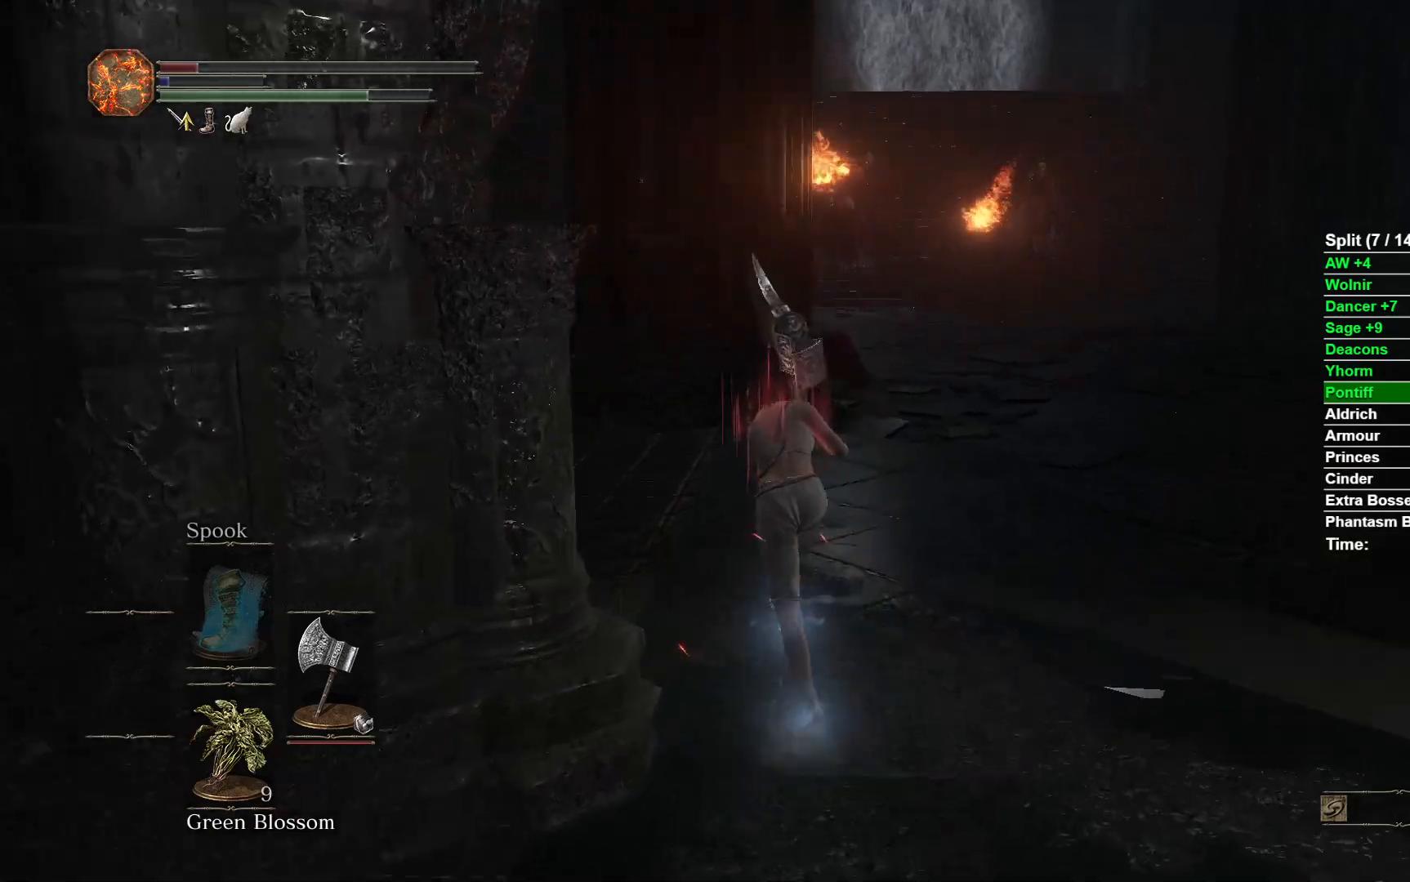
{"buttons": ["B"], "left_stick": "up", "right_stick": "center", "events": [[67, "B", "up"], [217, "right_stick", "right"], [367, "right_stick", "center"], [483, "B", "down"]]}
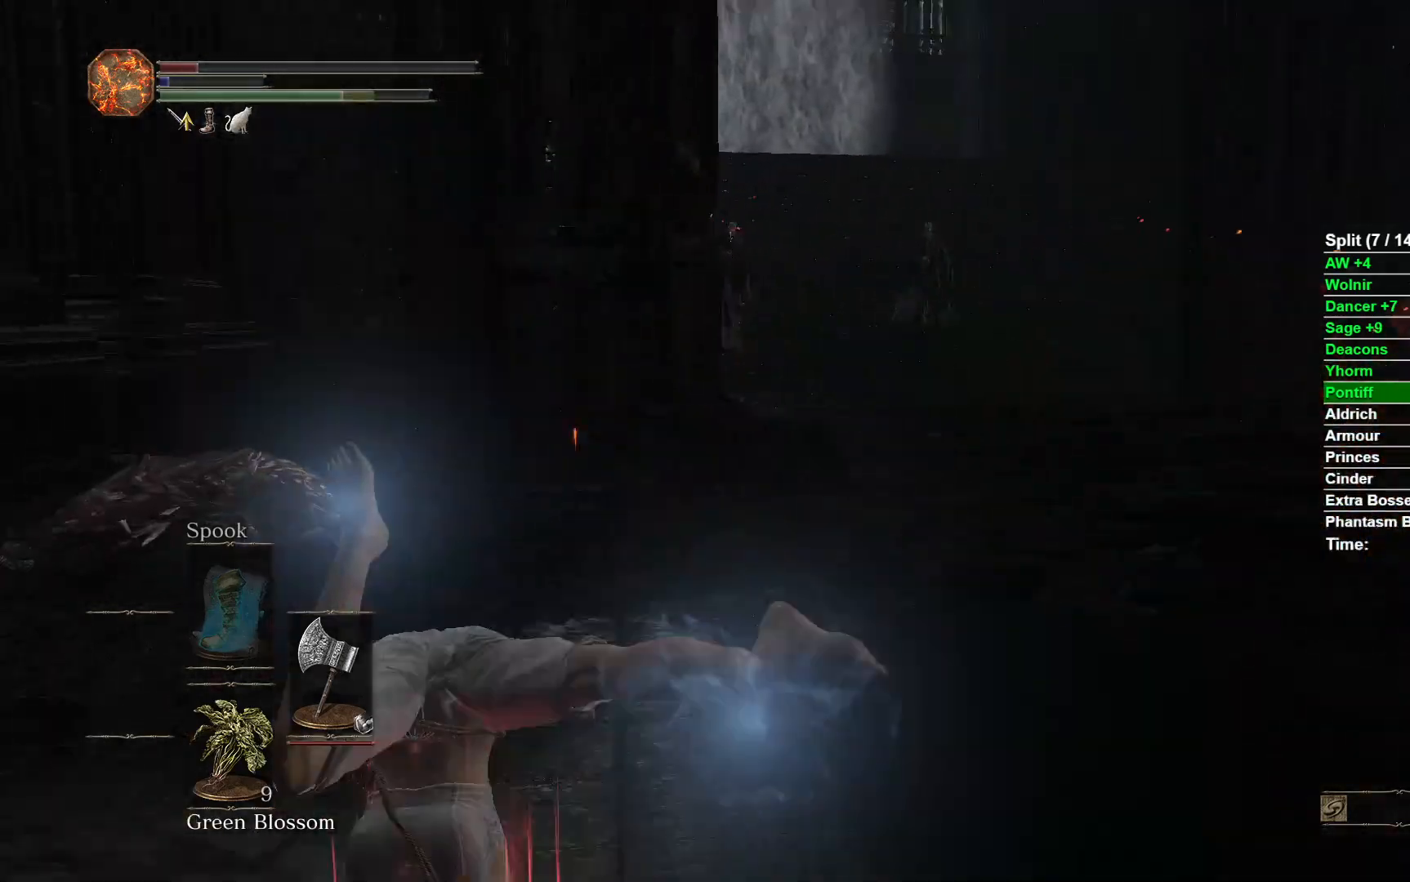
{"buttons": ["B"], "left_stick": "up-right", "right_stick": "center", "events": [[500, "left_stick", "up-right"]]}
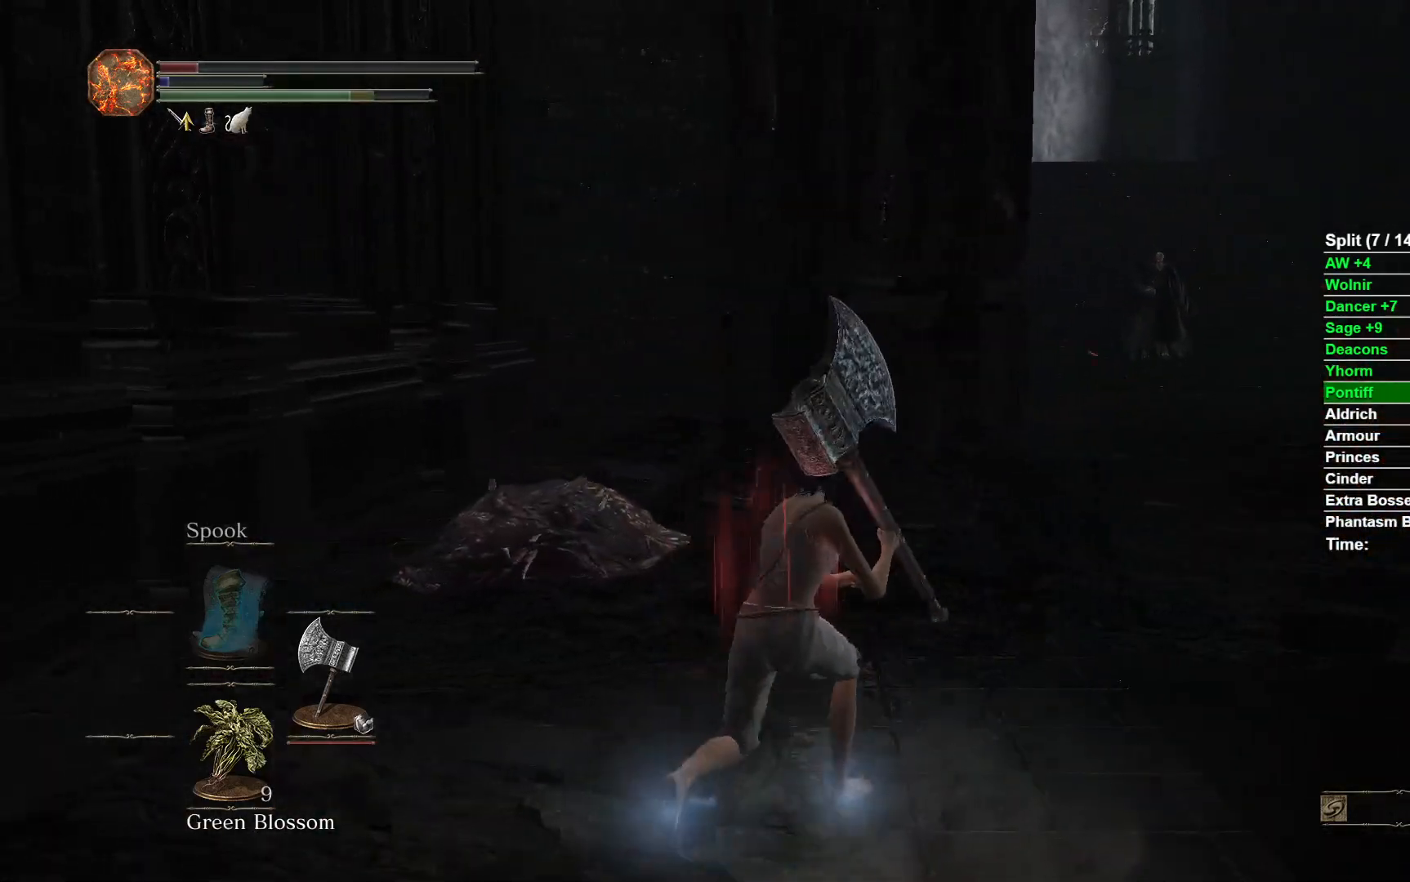
{"buttons": ["B"], "left_stick": "up-right", "right_stick": "center", "events": [[183, "right_stick", "left"], [367, "right_stick", "center"]]}
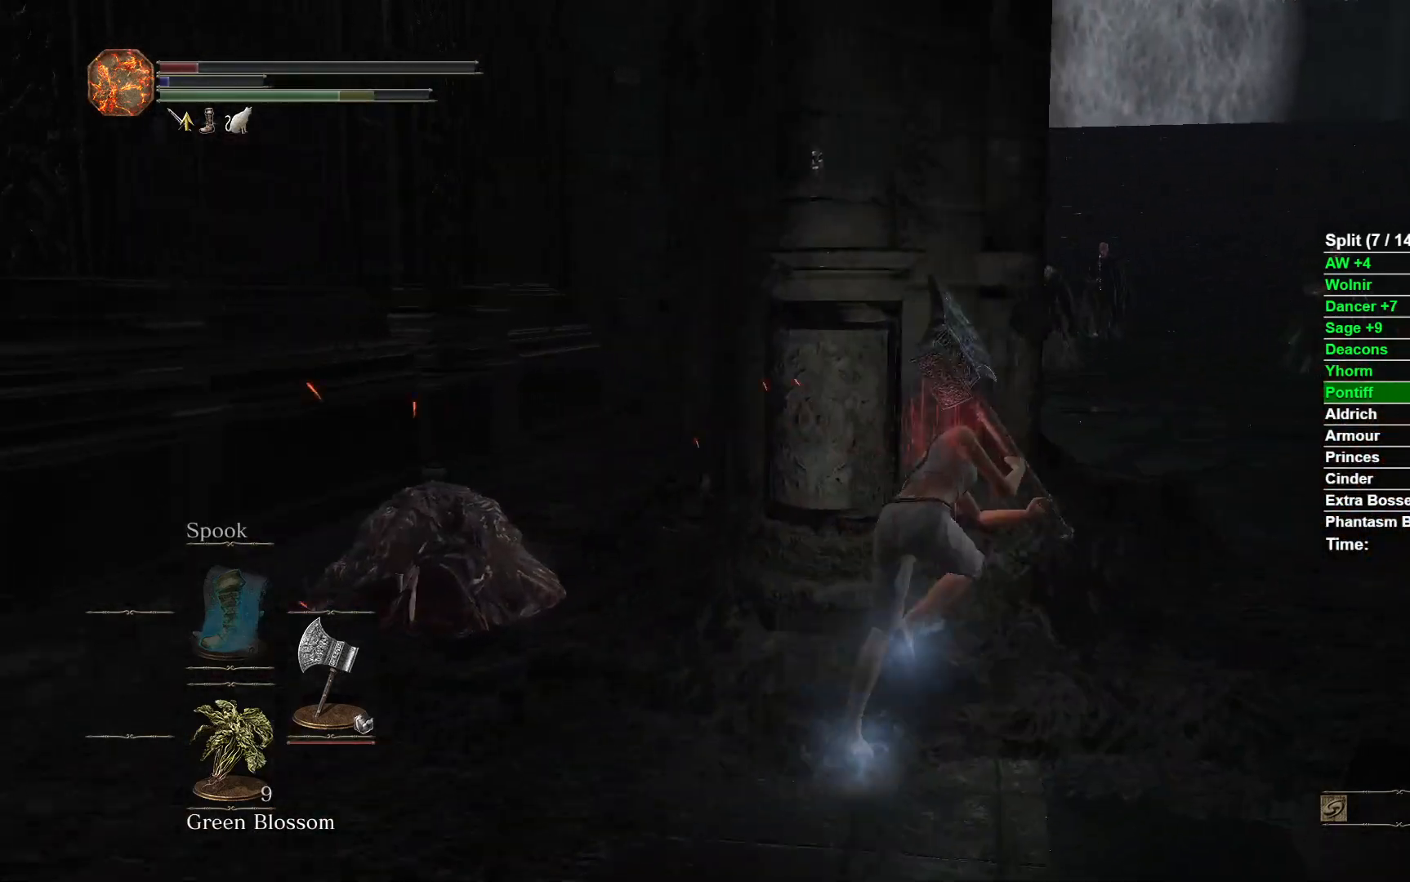
{"buttons": ["B"], "left_stick": "up", "right_stick": "center", "events": [[133, "right_stick", "left"], [300, "right_stick", "center"], [483, "left_stick", "up"]]}
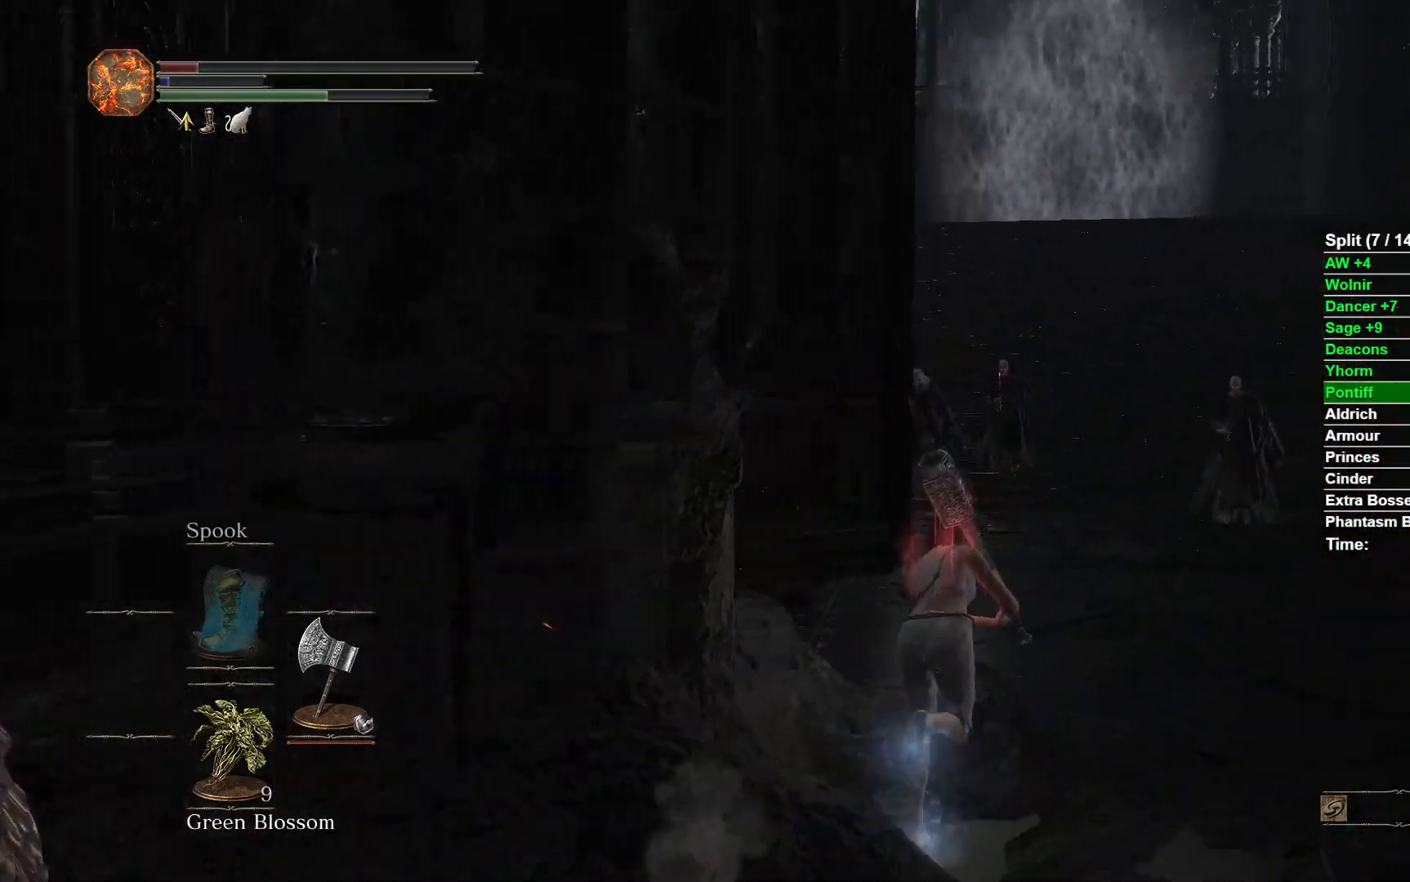
{"buttons": ["B"], "left_stick": "up", "right_stick": "center", "events": []}
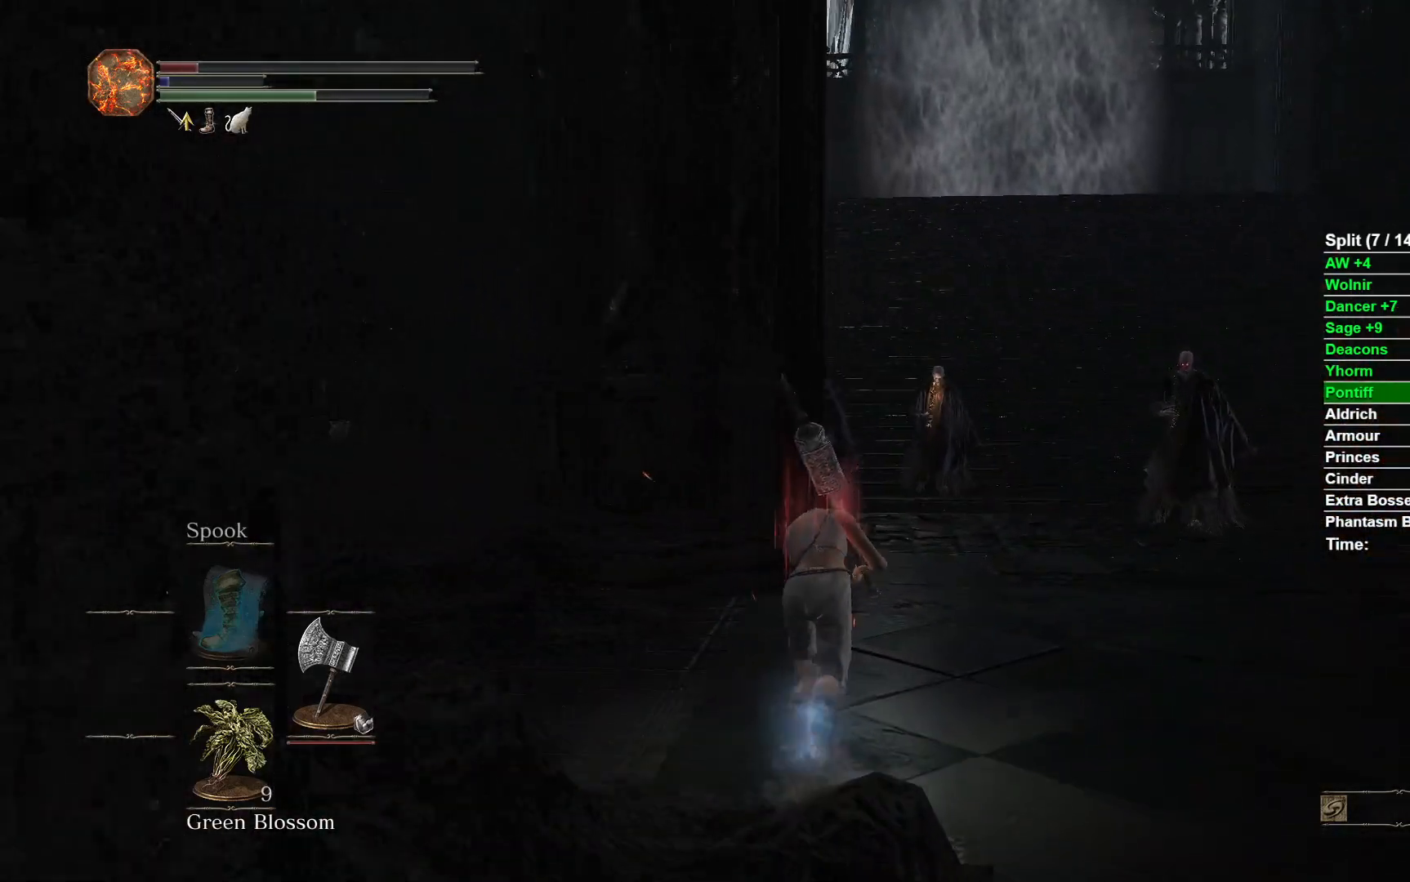
{"buttons": ["B"], "left_stick": "up", "right_stick": "center", "events": [[200, "right_stick", "down"], [333, "right_stick", "center"]]}
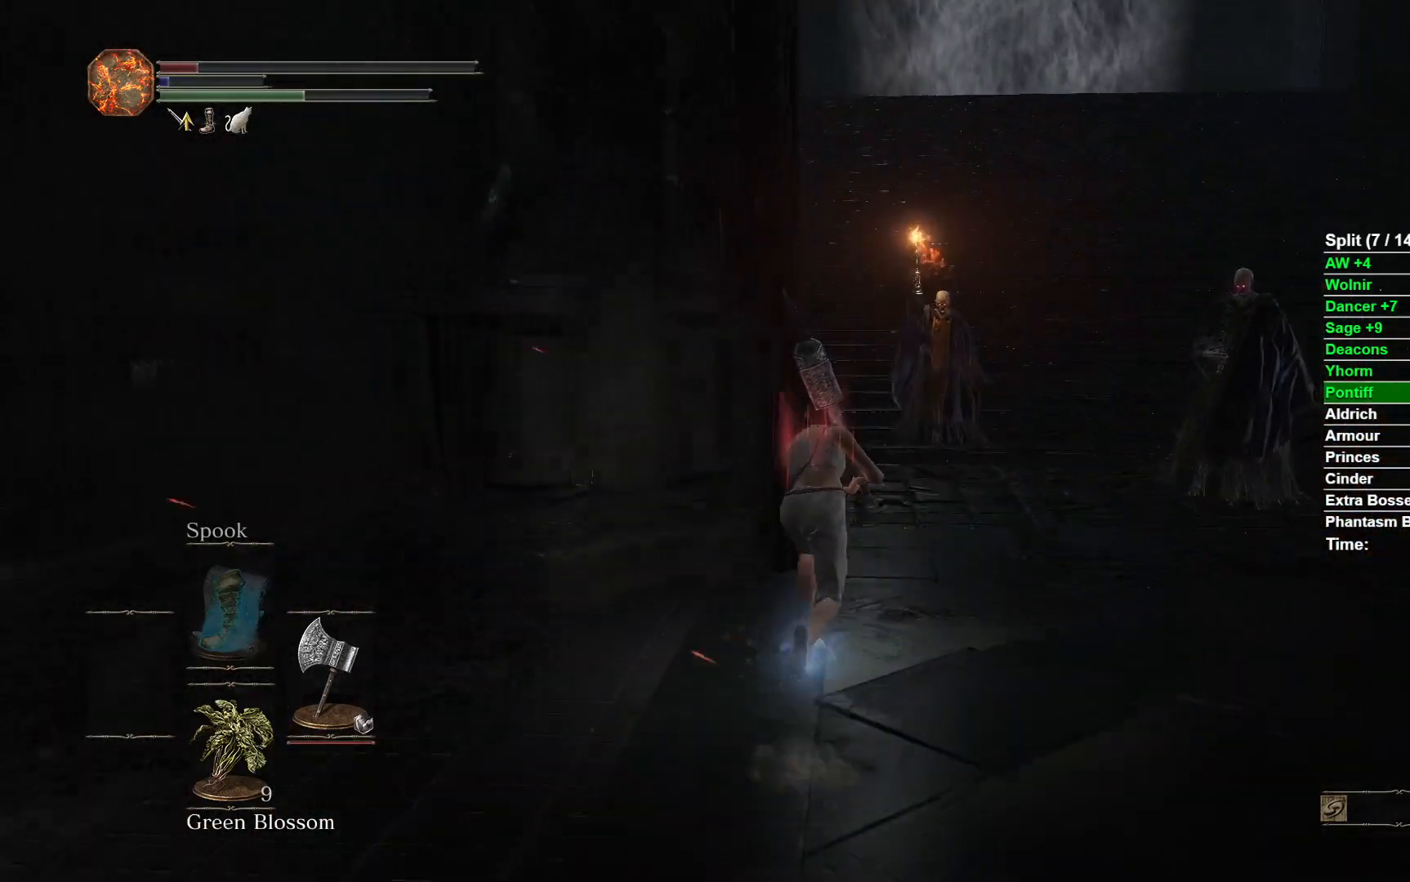
{"buttons": ["B"], "left_stick": "up-right", "right_stick": "center", "events": [[433, "left_stick", "up-right"]]}
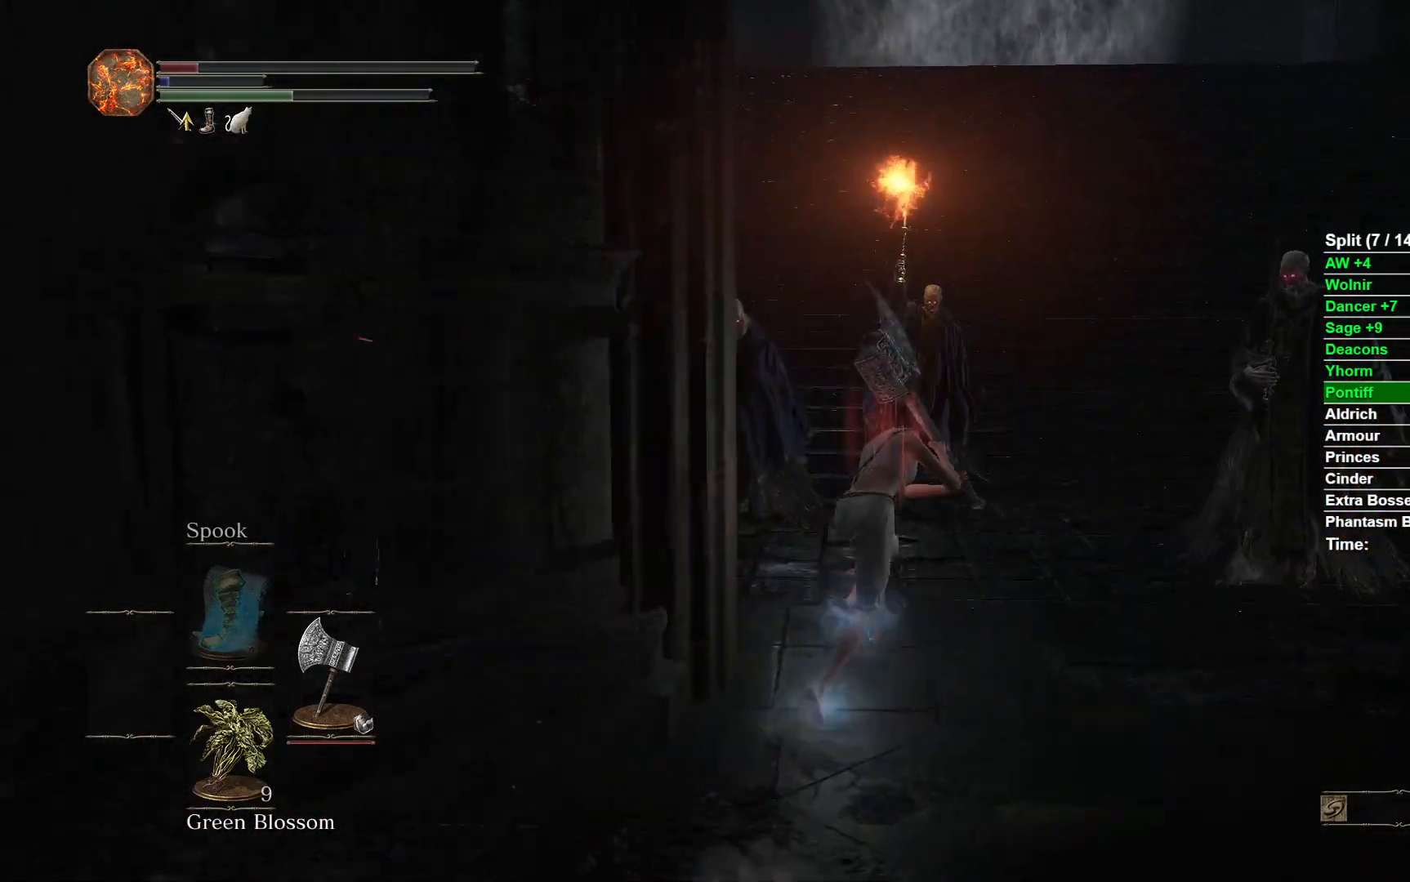
{"buttons": ["B"], "left_stick": "up", "right_stick": "center", "events": [[200, "right_stick", "left"], [250, "right_stick", "down-left"], [433, "left_stick", "up"], [450, "right_stick", "center"]]}
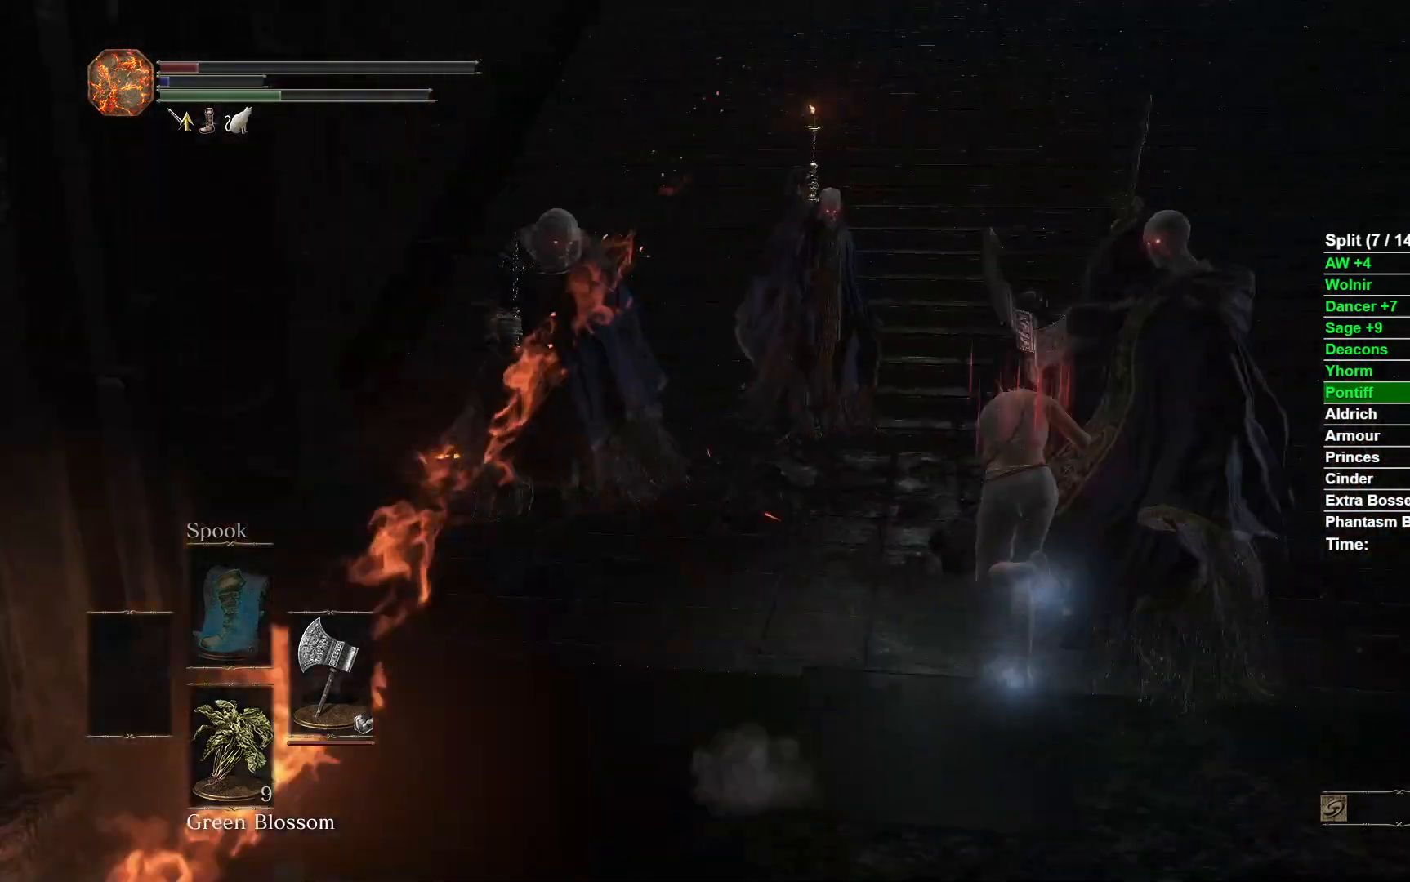
{"buttons": [], "left_stick": "up", "right_stick": "center", "events": [[83, "B", "up"], [183, "B", "down"], [283, "B", "up"]]}
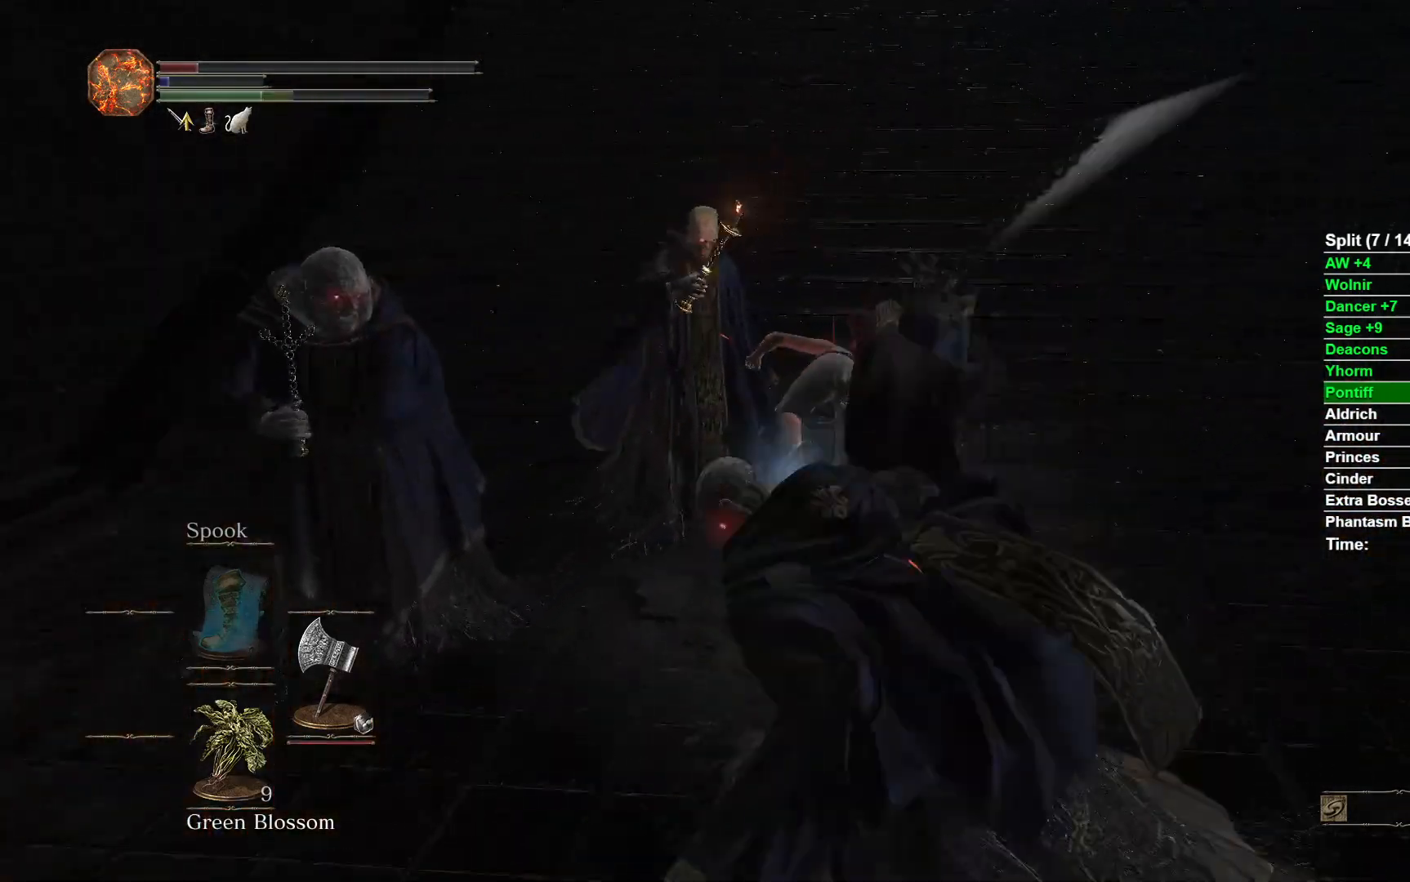
{"buttons": ["B"], "left_stick": "up", "right_stick": "center", "events": [[250, "B", "down"]]}
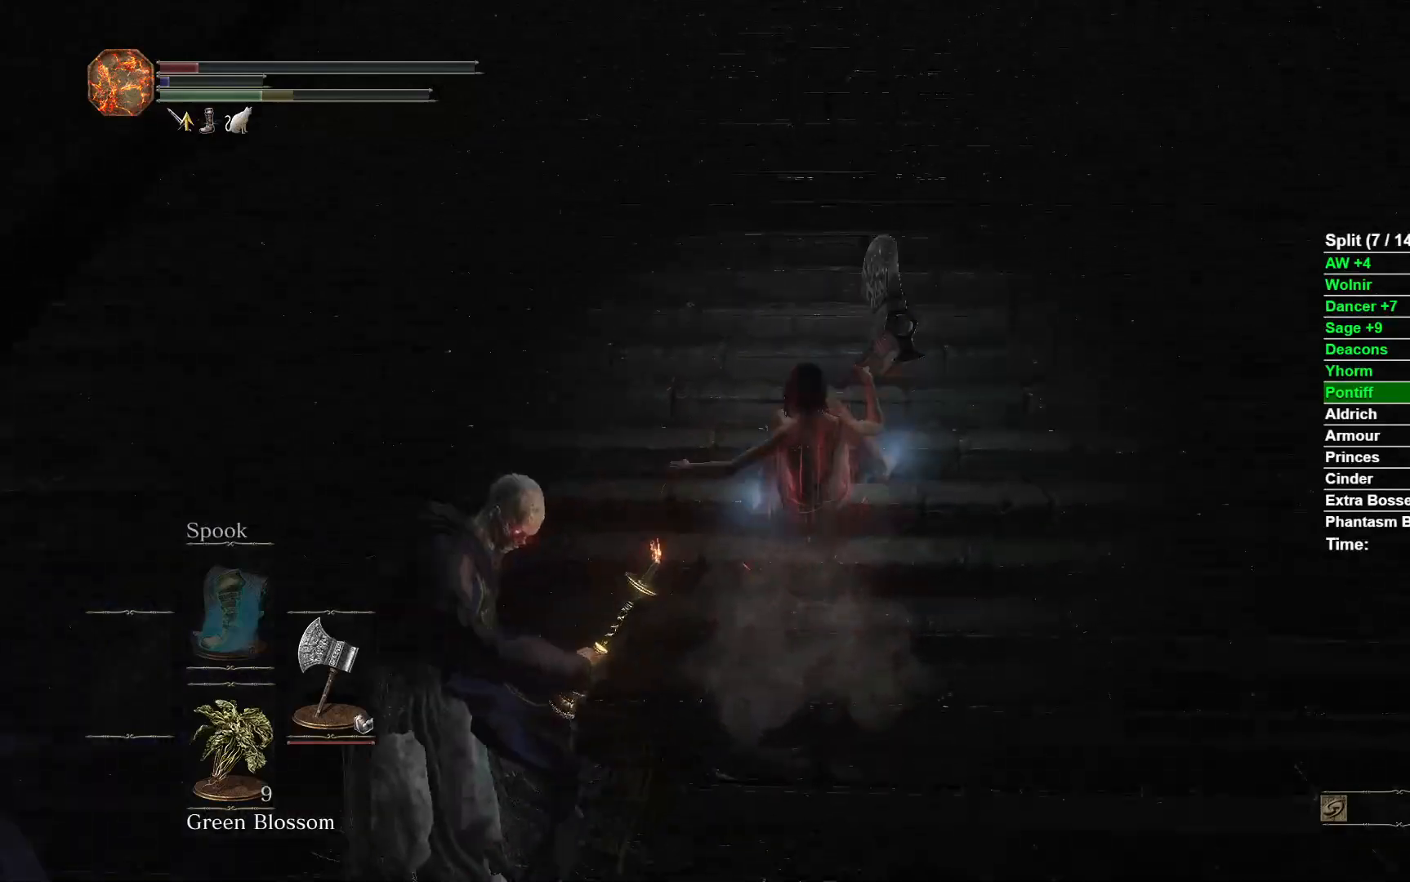
{"buttons": ["B"], "left_stick": "up", "right_stick": "center", "events": []}
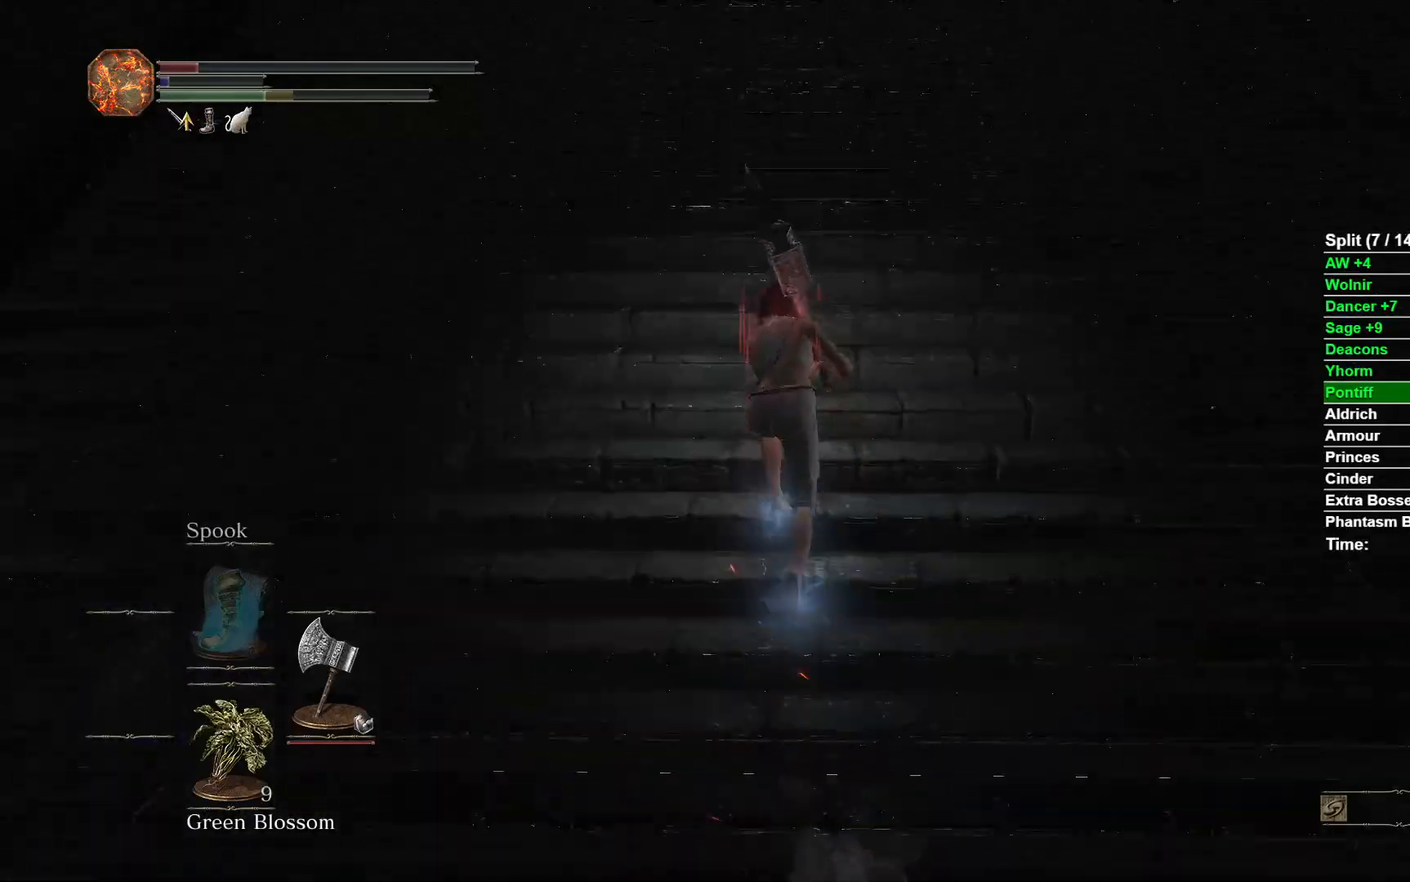
{"buttons": ["B"], "left_stick": "up", "right_stick": "center", "events": []}
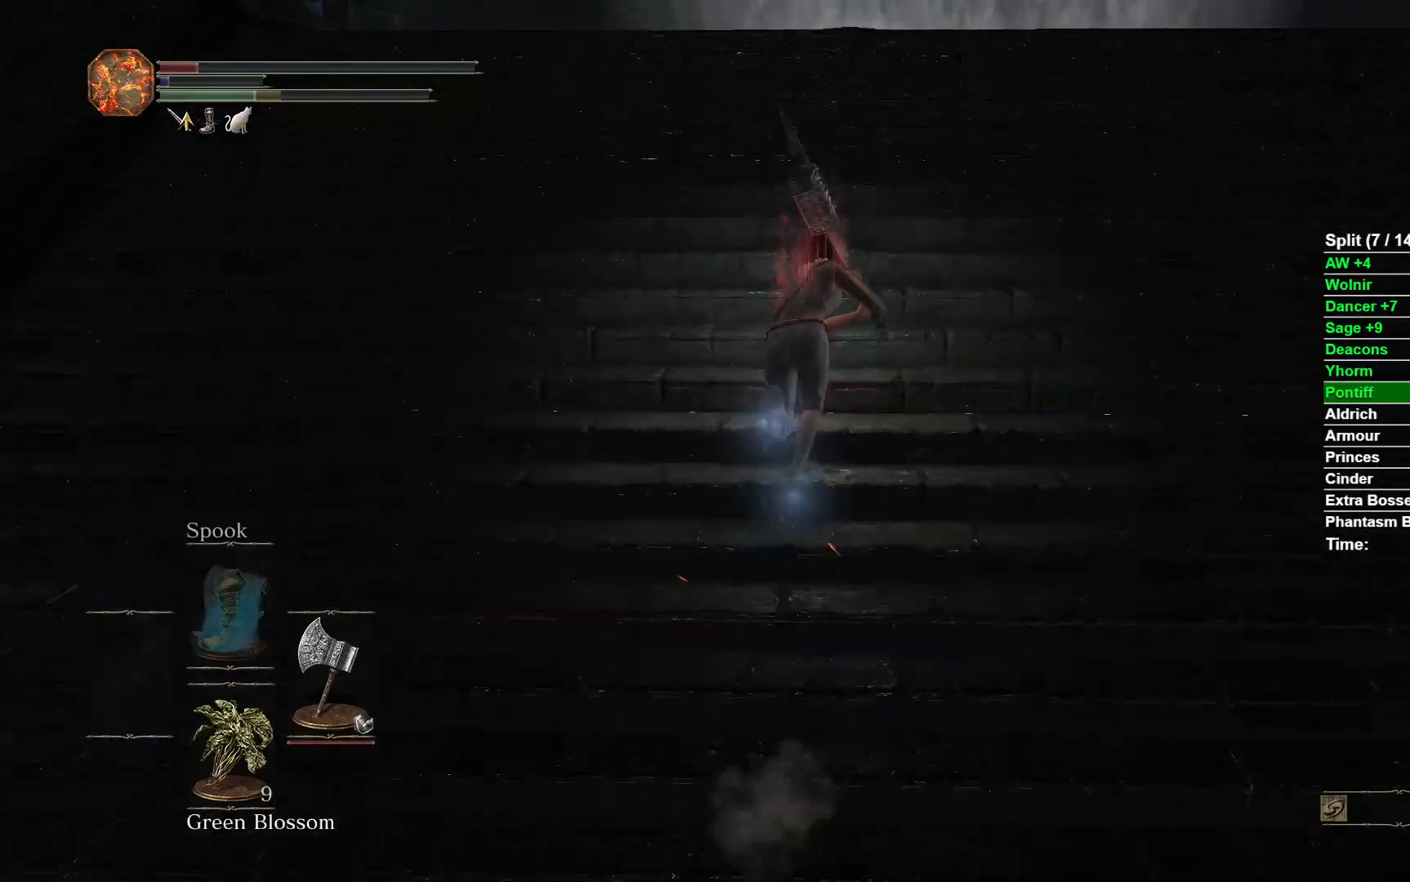
{"buttons": ["B"], "left_stick": "up", "right_stick": "center", "events": [[150, "right_stick", "down"], [300, "right_stick", "center"]]}
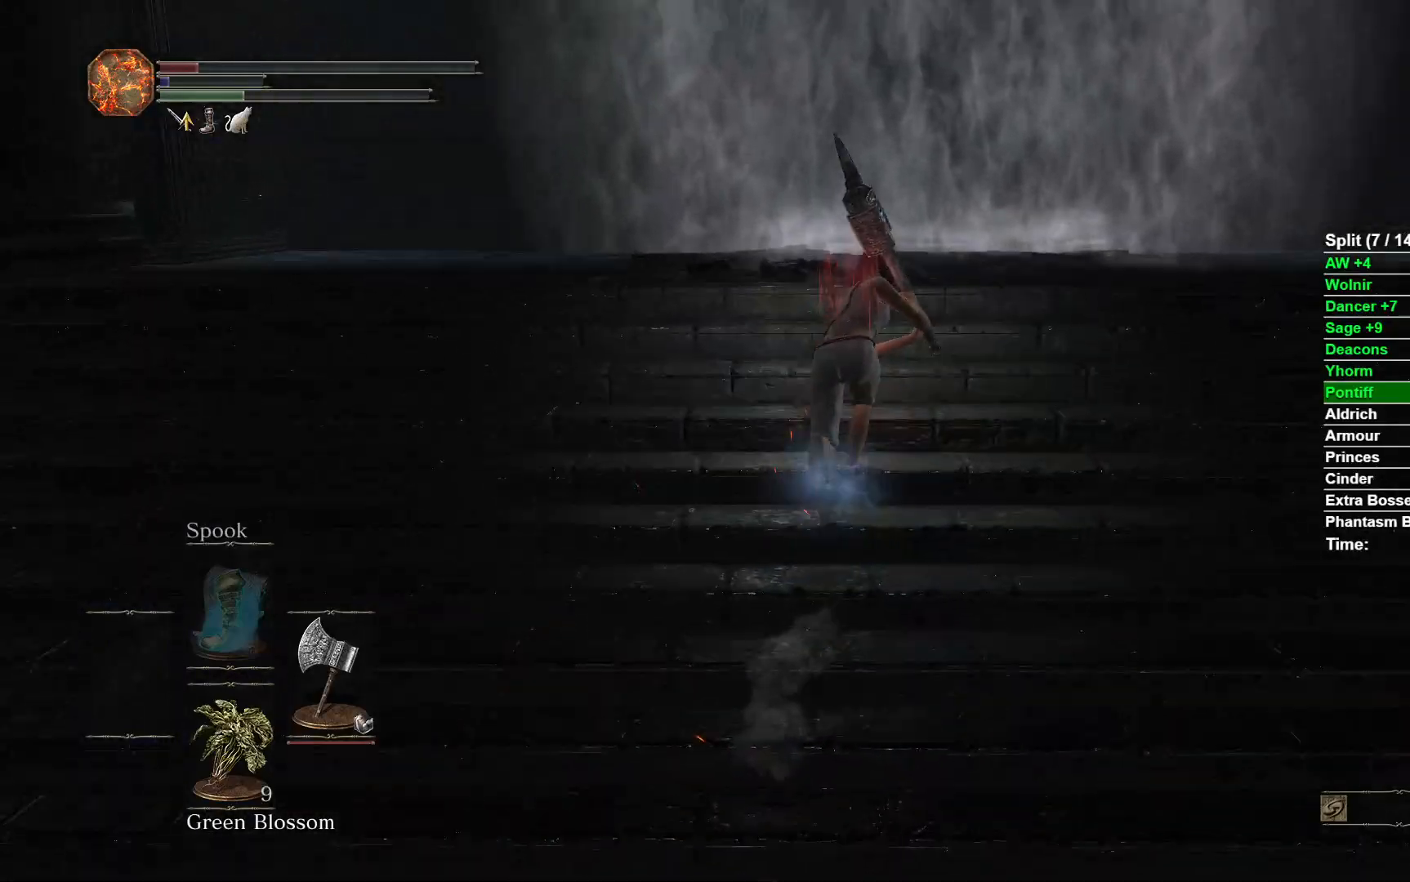
{"buttons": ["B"], "left_stick": "up", "right_stick": "center", "events": [[217, "right_stick", "down"], [400, "right_stick", "center"]]}
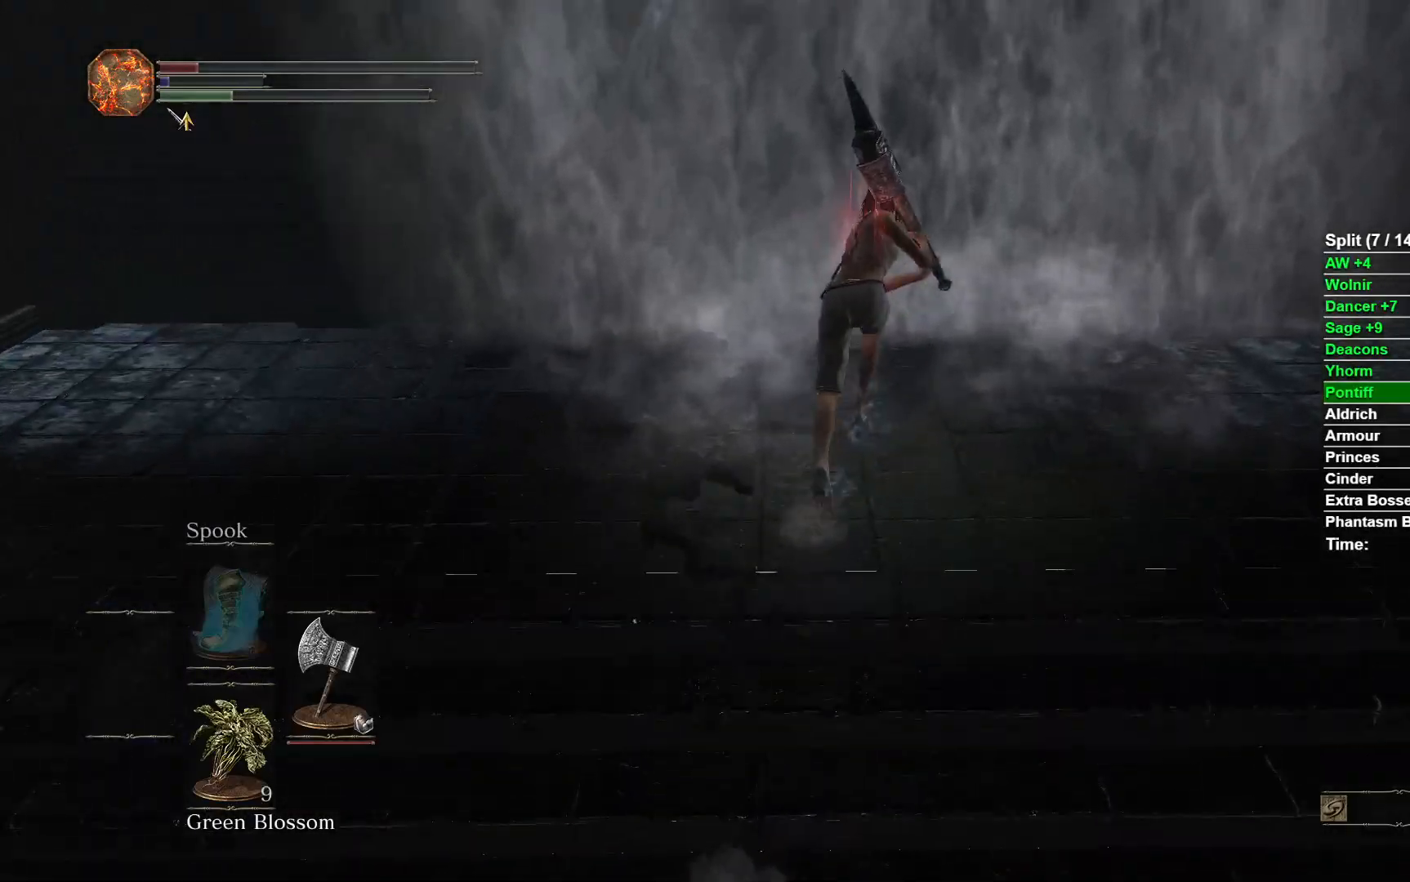
{"buttons": [], "left_stick": "up", "right_stick": "center", "events": [[183, "B", "up"], [267, "A", "down"], [350, "A", "up"], [433, "A", "down"], [467, "A", "up"]]}
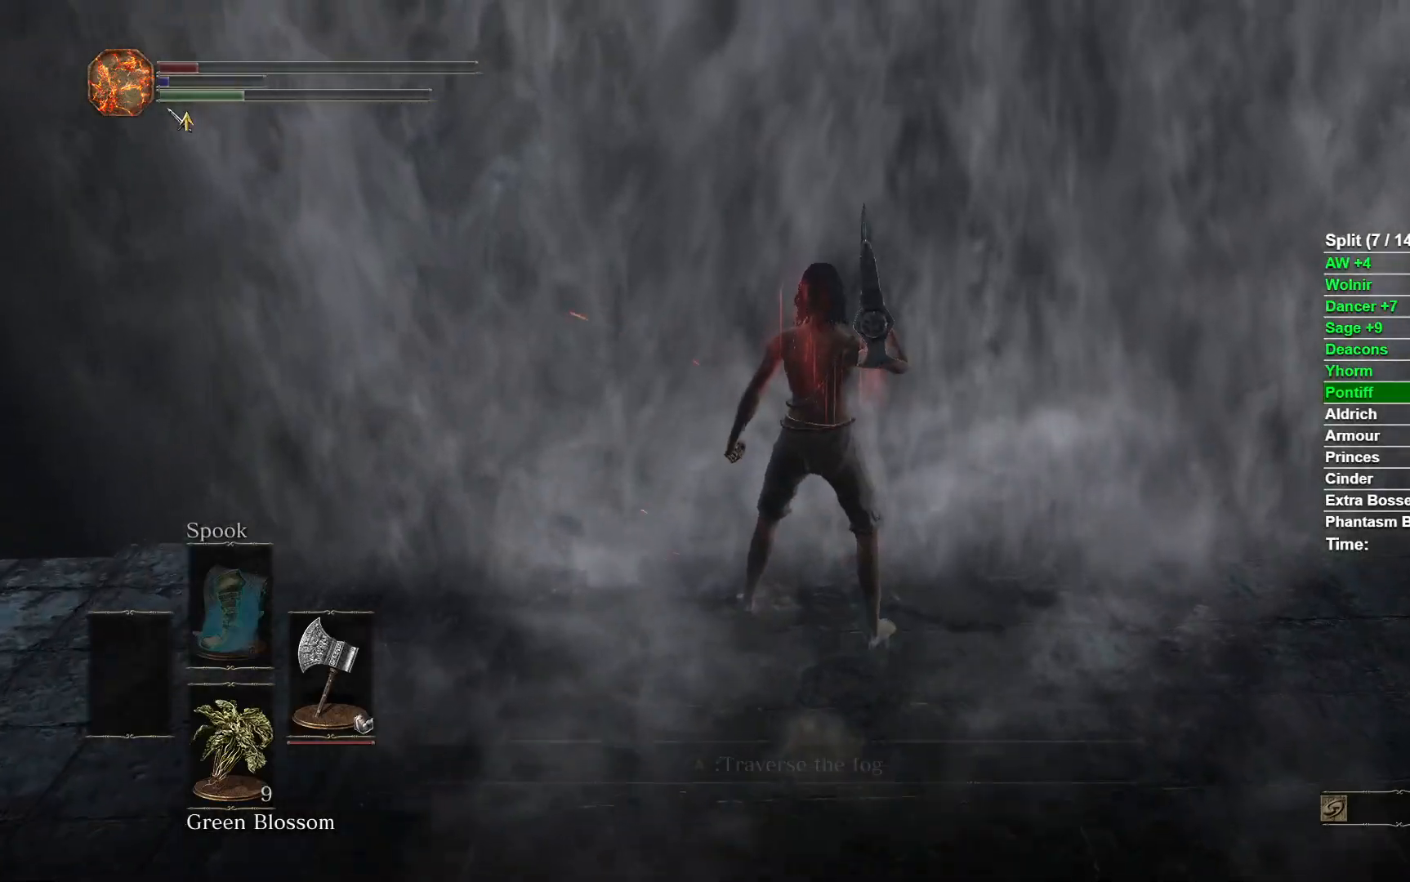
{"buttons": [], "left_stick": "up", "right_stick": "center", "events": [[67, "A", "down"], [133, "A", "up"], [233, "left_stick", "center"], [450, "left_stick", "up"]]}